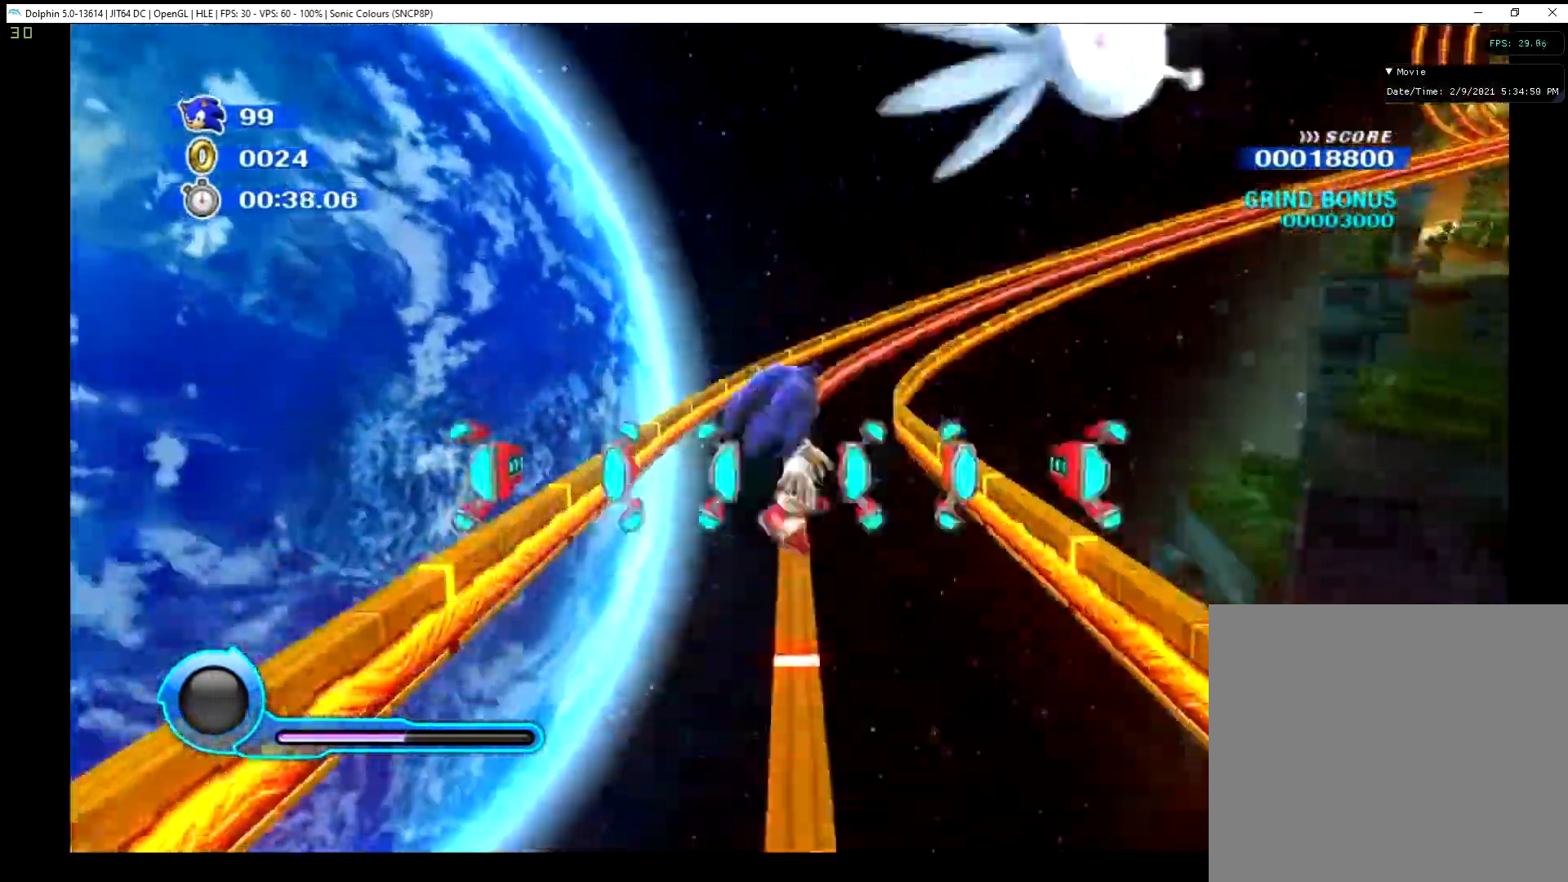
Gameplay with a controller (Xbox layout); each line is a JSON object with the inputs held at the frame after it. "events" lists button and stick changes between this image and that frame as [ms after this image, input, new state], when the widget could be followed in between. Not read: right_stick.
{"buttons": [], "left_stick": "center", "events": []}
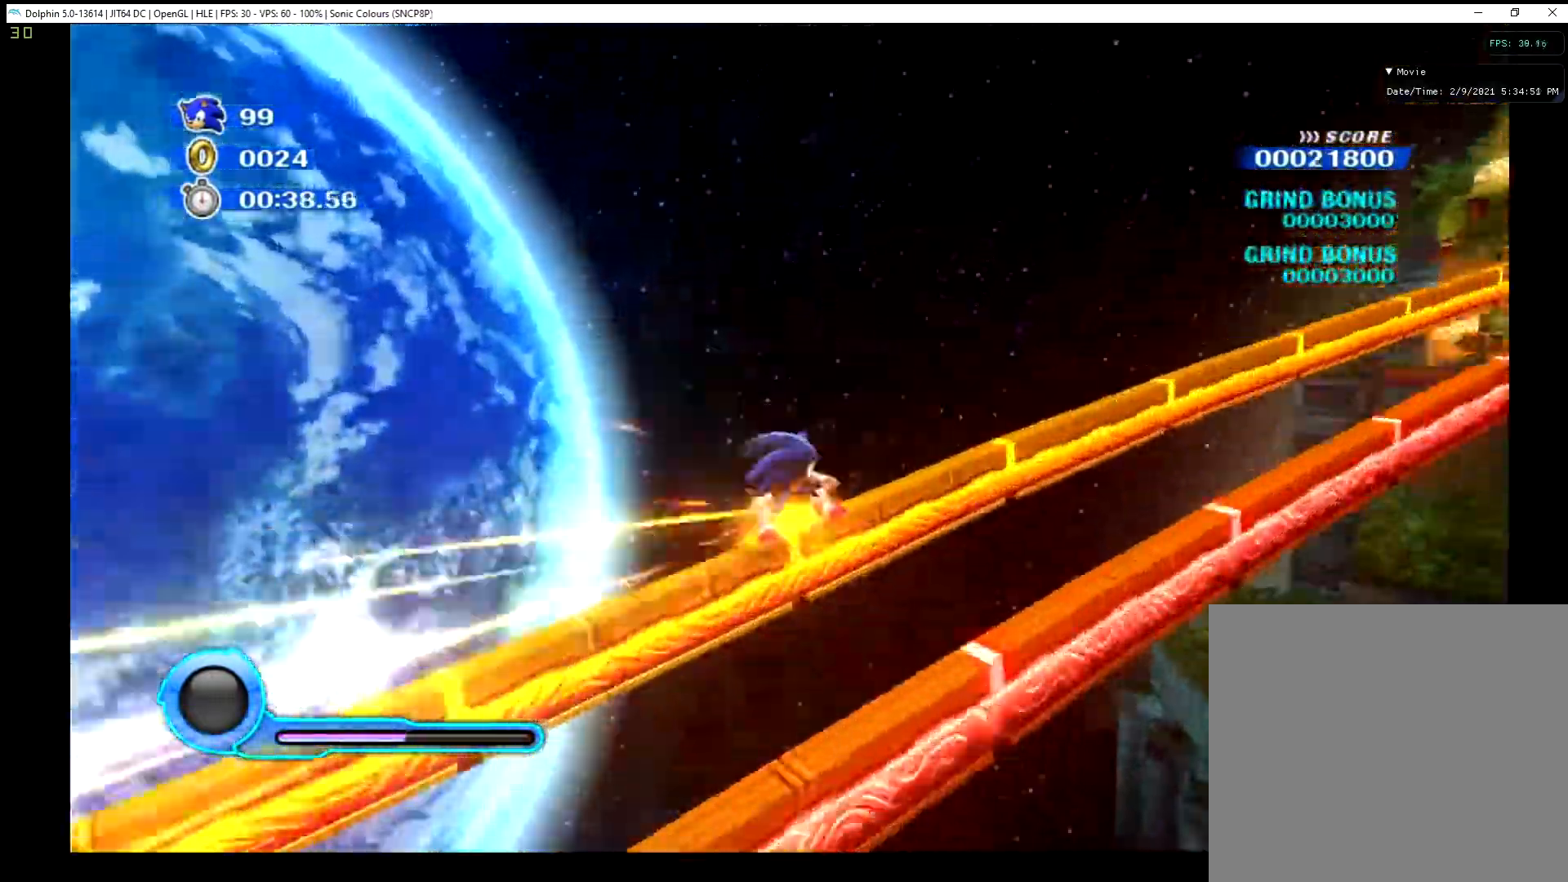
{"buttons": [], "left_stick": "down-right", "events": [[50, "A", "down"], [234, "A", "up"], [467, "left_stick", "down-right"]]}
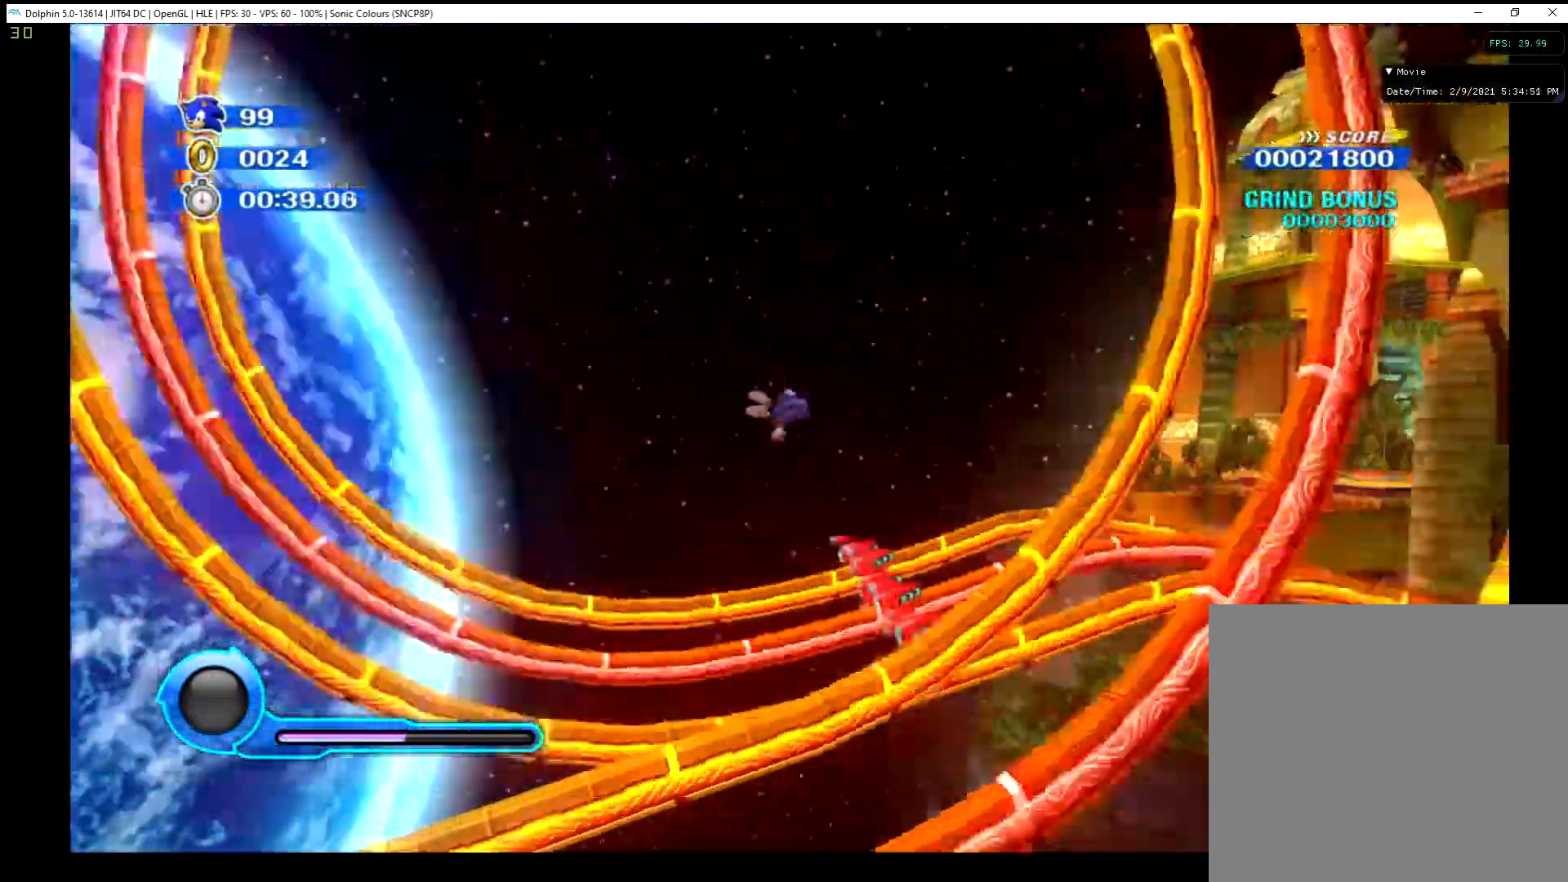
{"buttons": ["X"], "left_stick": "down-right", "events": [[383, "X", "down"]]}
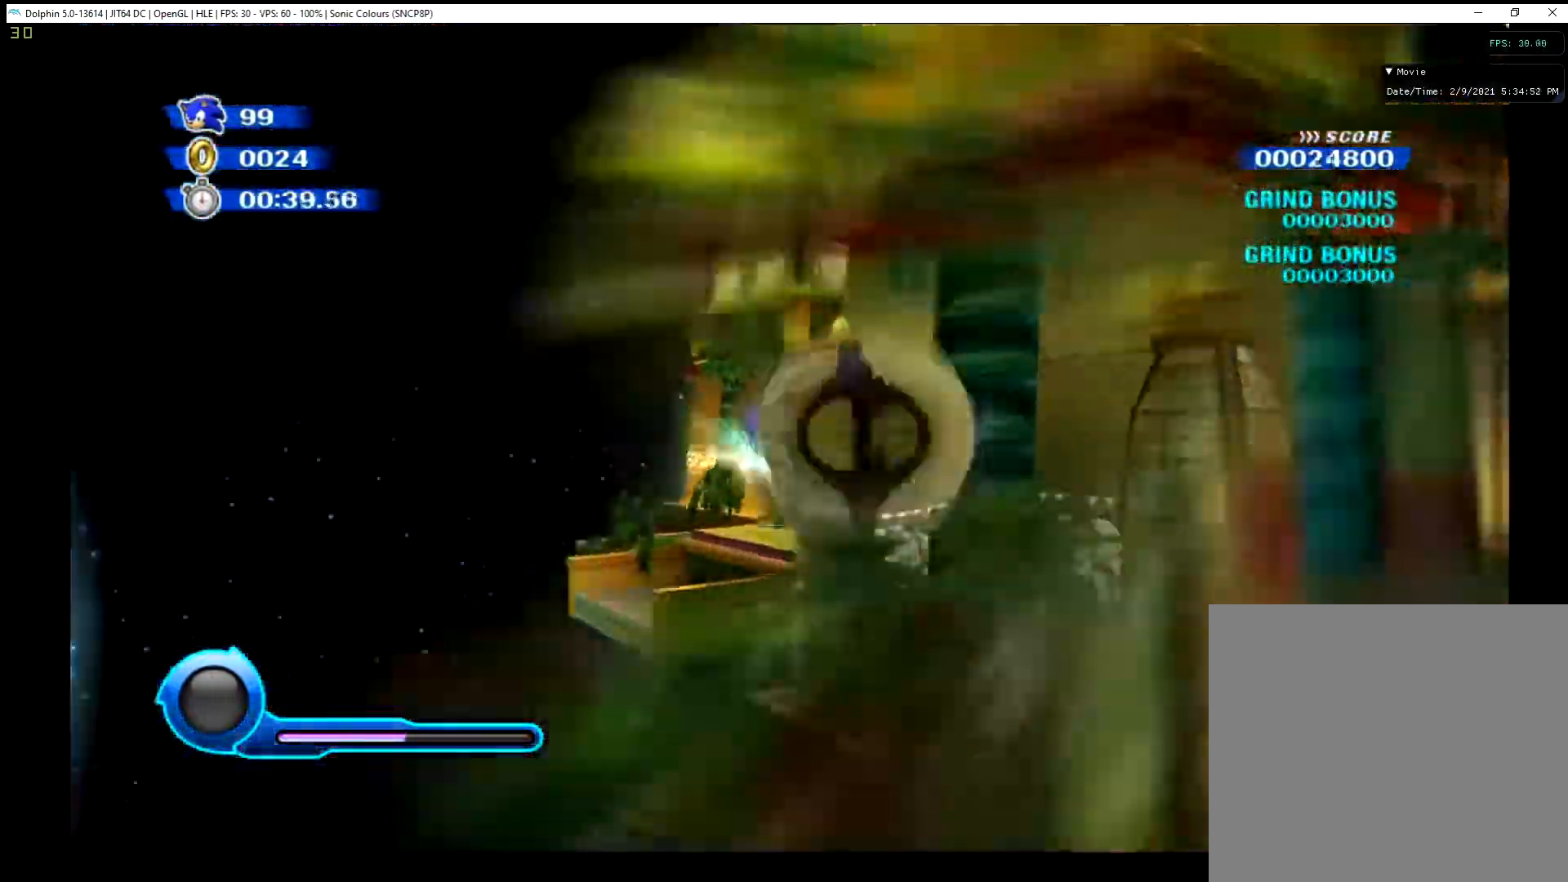
{"buttons": ["X"], "left_stick": "up-right", "events": [[134, "left_stick", "right"], [267, "left_stick", "up-right"]]}
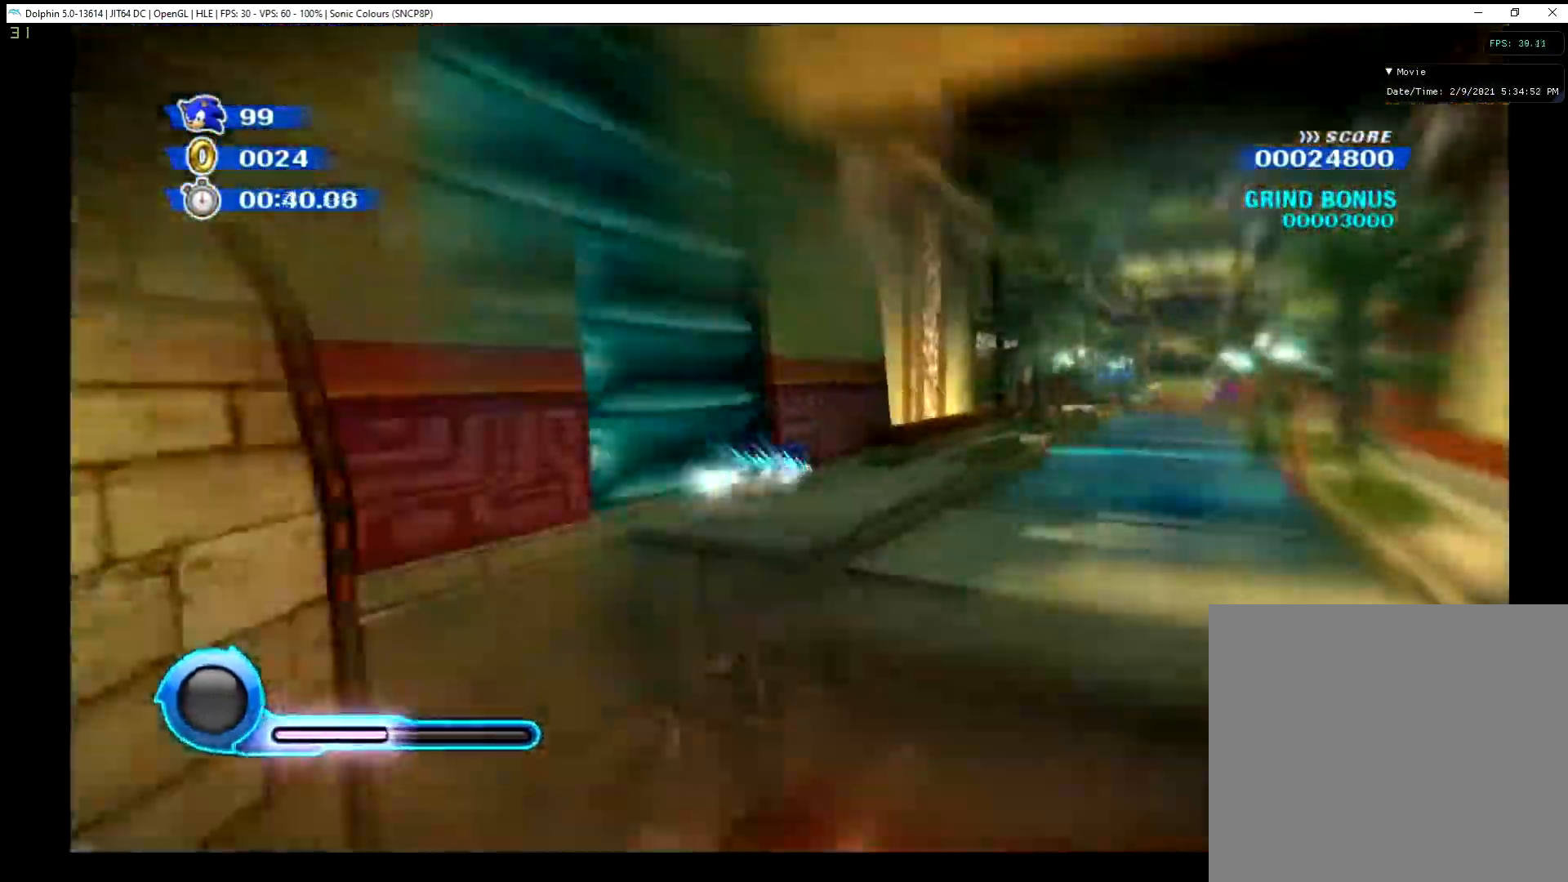
{"buttons": ["X"], "left_stick": "up-right", "events": []}
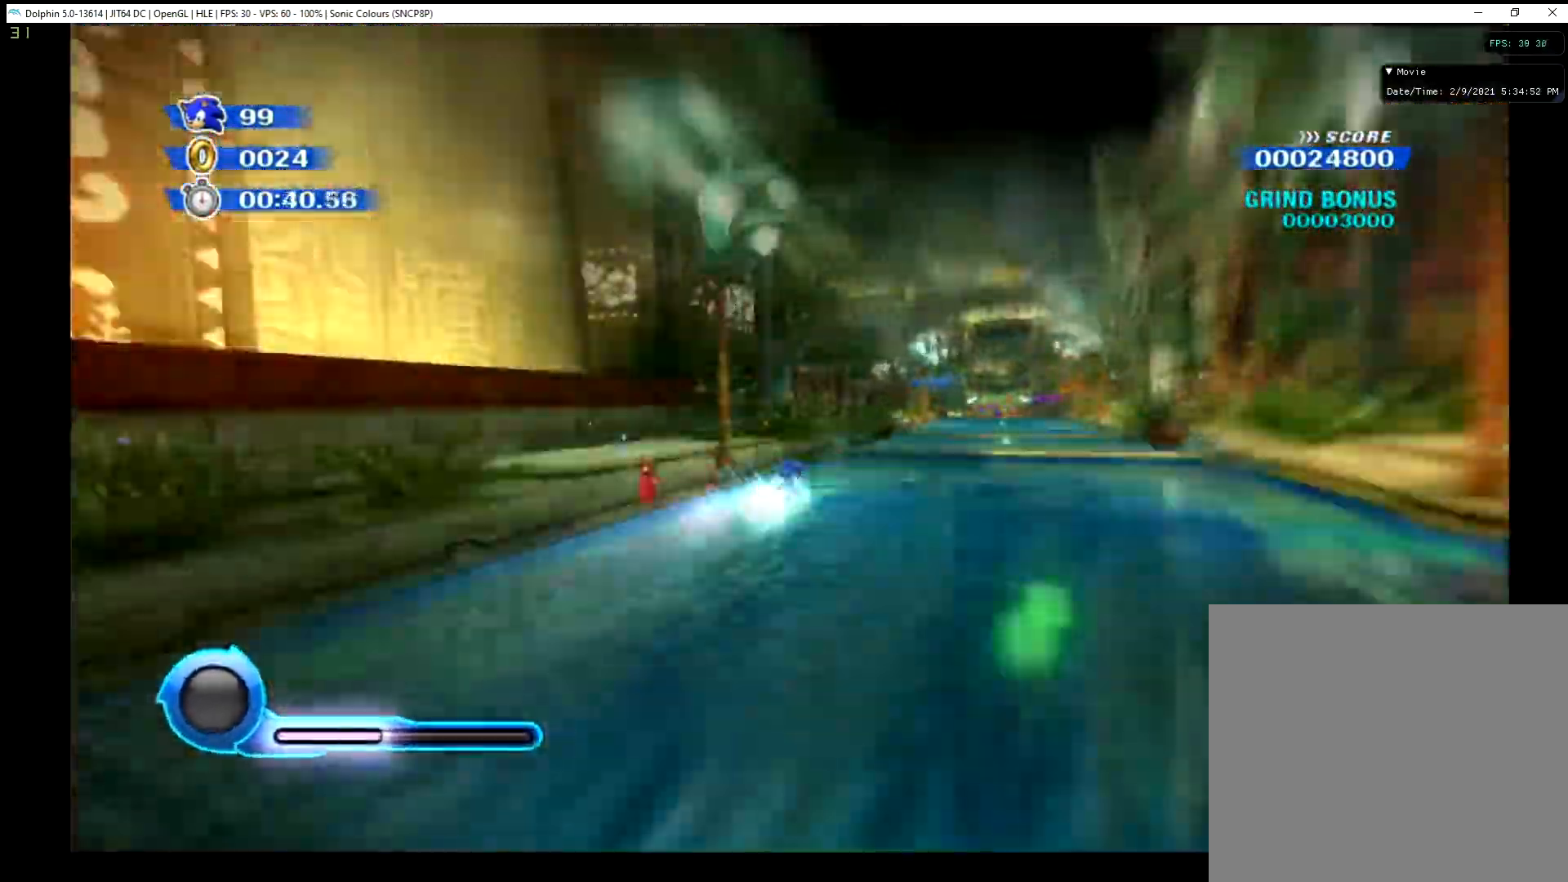
{"buttons": ["X"], "left_stick": "up", "events": [[401, "left_stick", "up"]]}
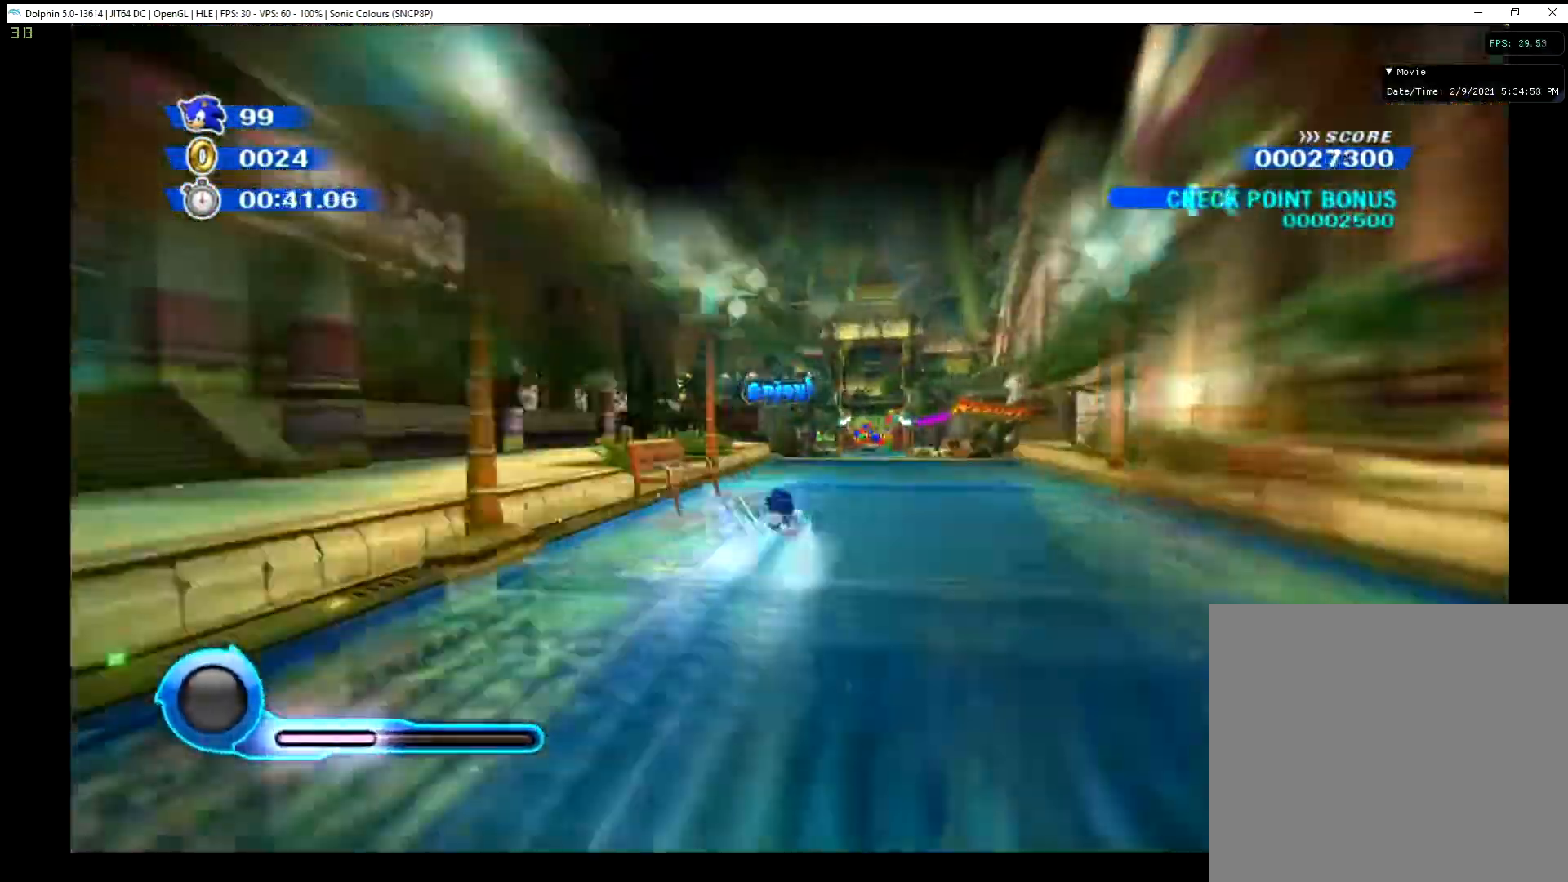
{"buttons": ["X"], "left_stick": "up", "events": [[250, "X", "up"], [300, "X", "down"]]}
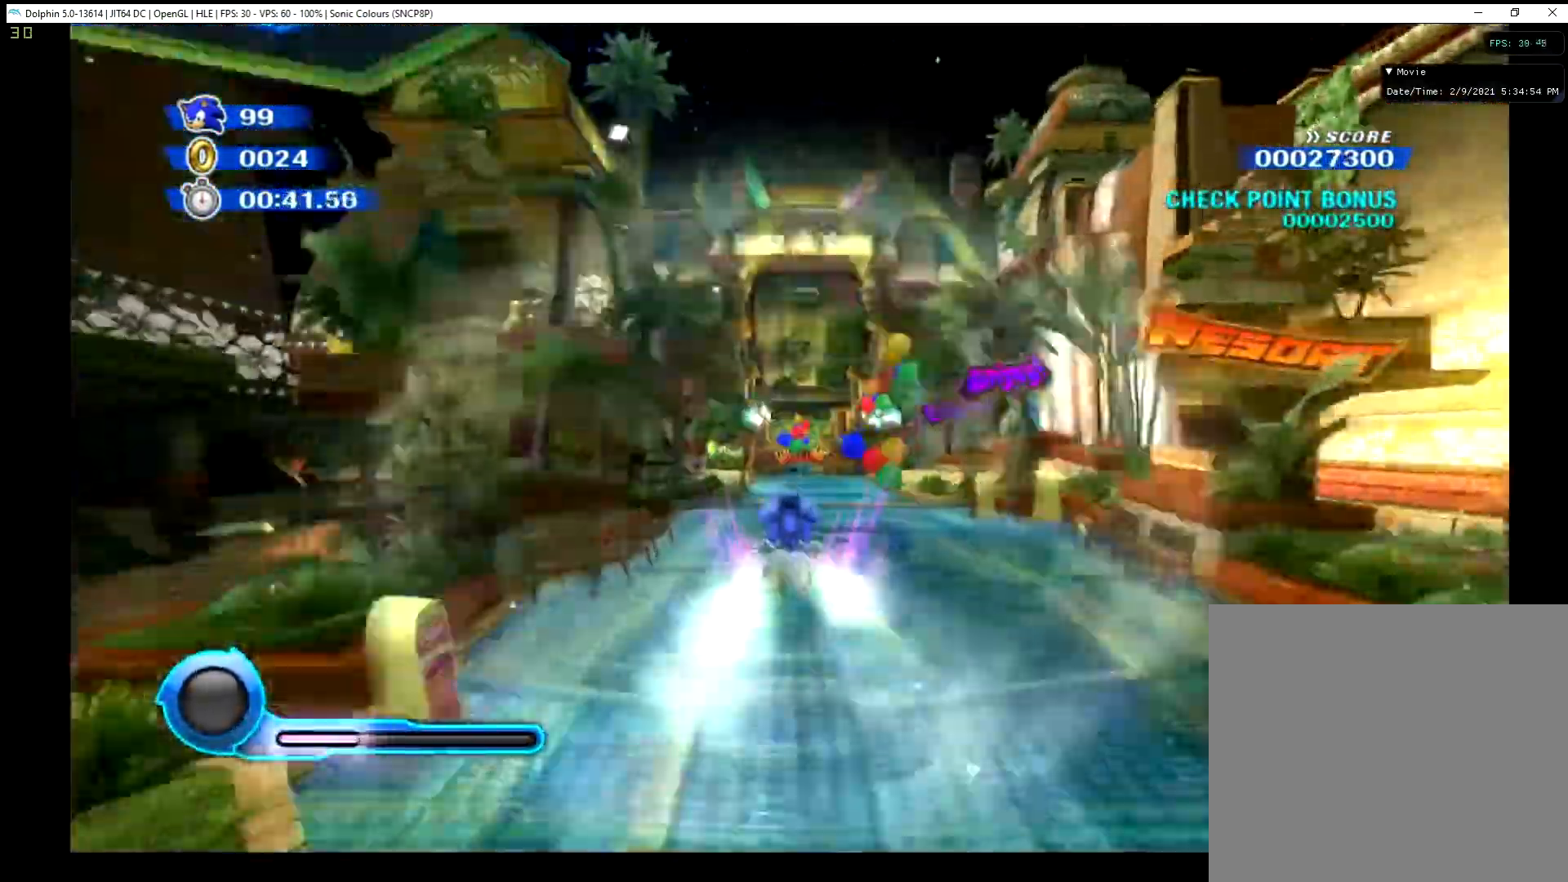
{"buttons": ["X"], "left_stick": "up", "events": []}
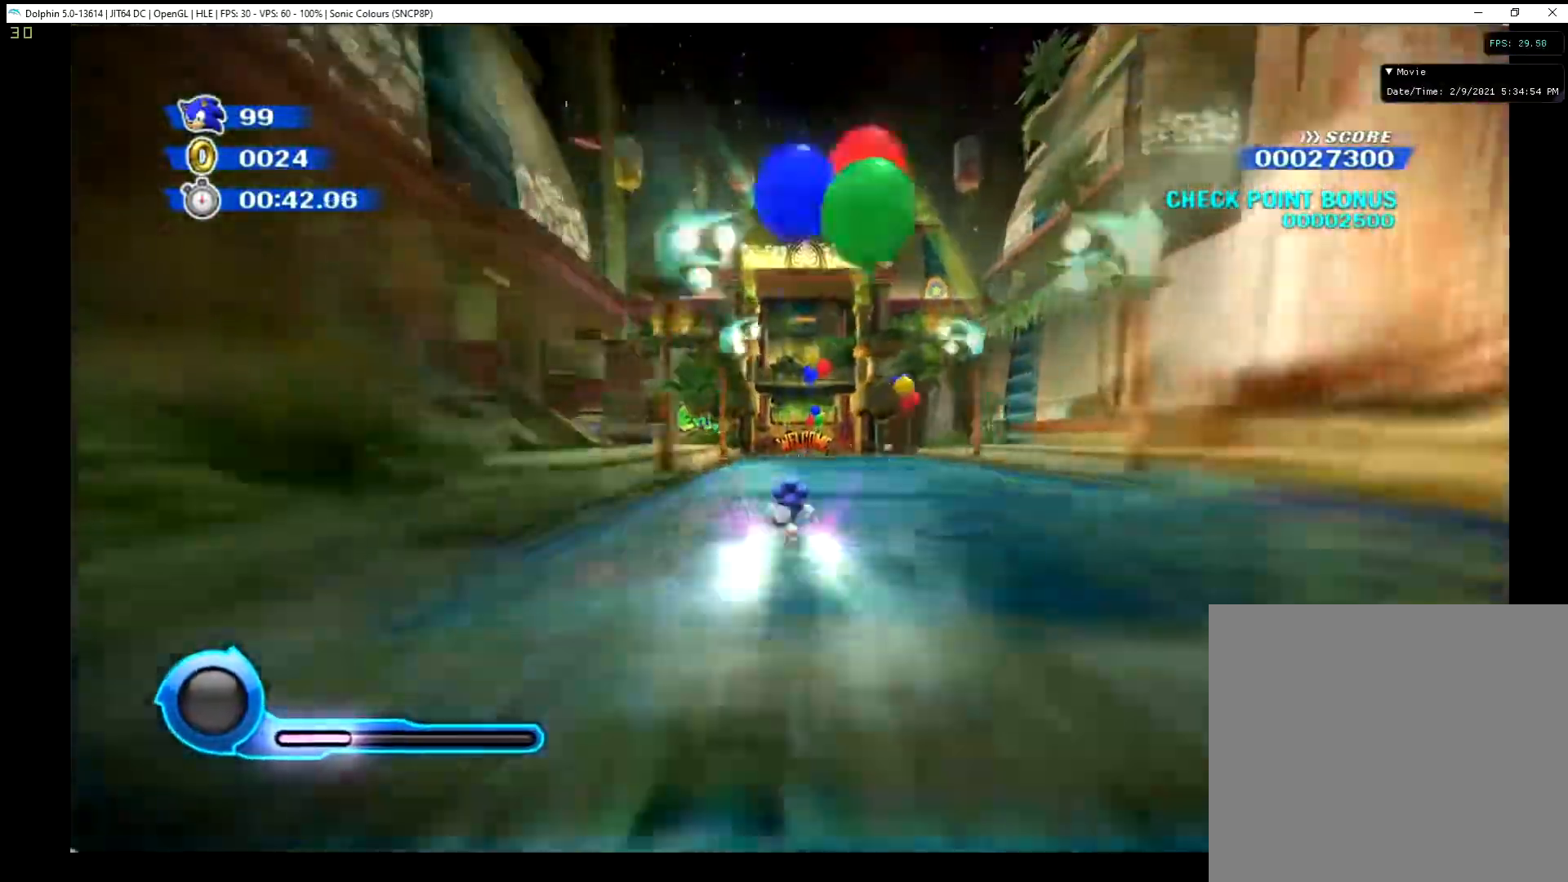
{"buttons": ["X"], "left_stick": "up", "events": [[350, "X", "up"], [400, "X", "down"]]}
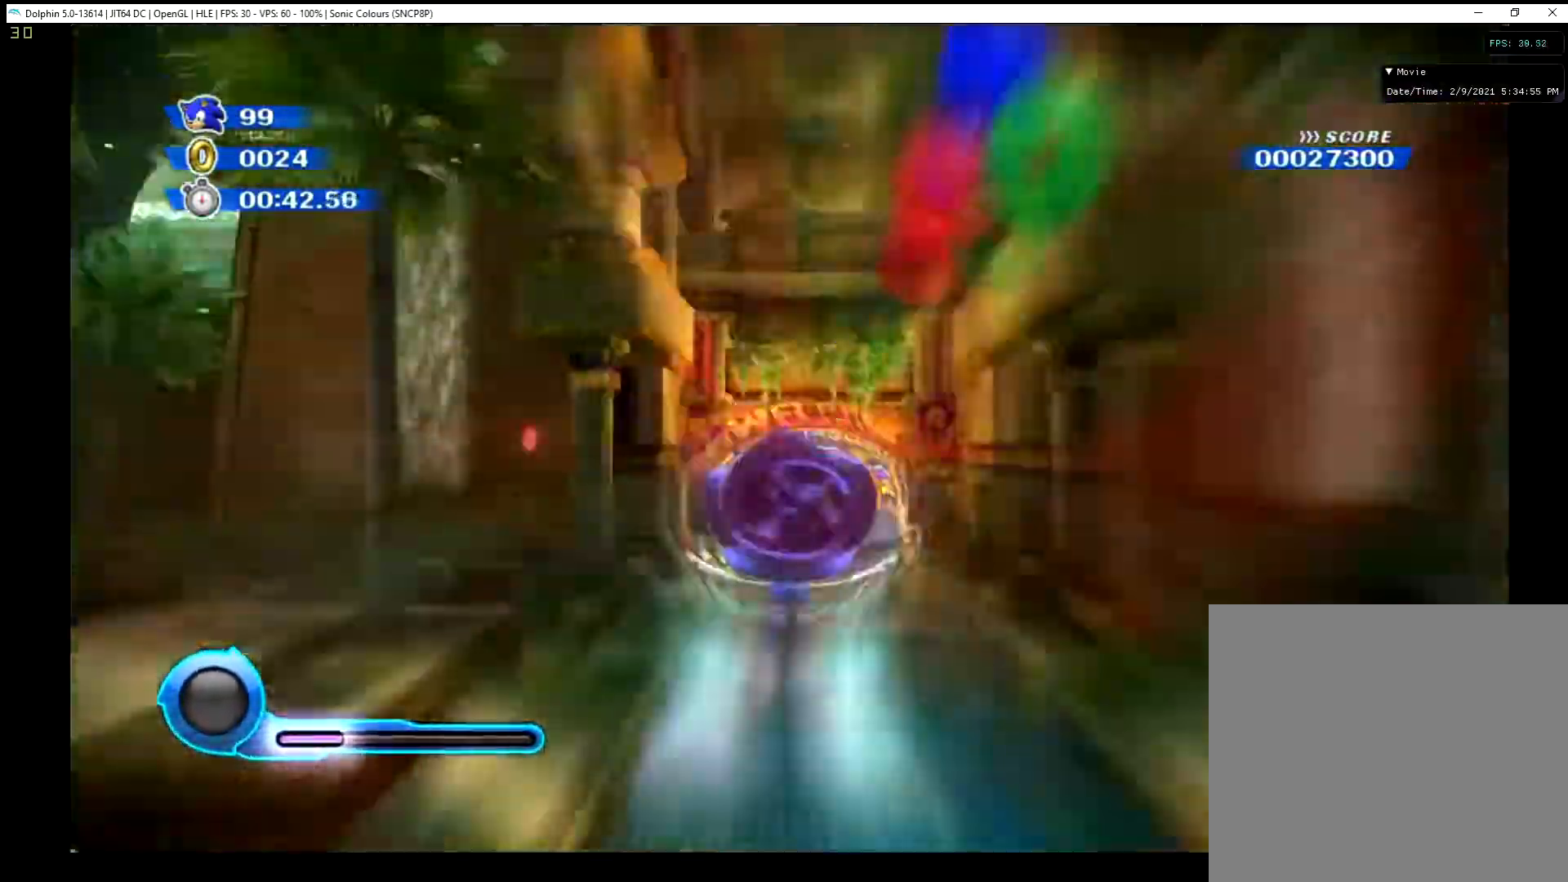
{"buttons": ["X"], "left_stick": "up", "events": []}
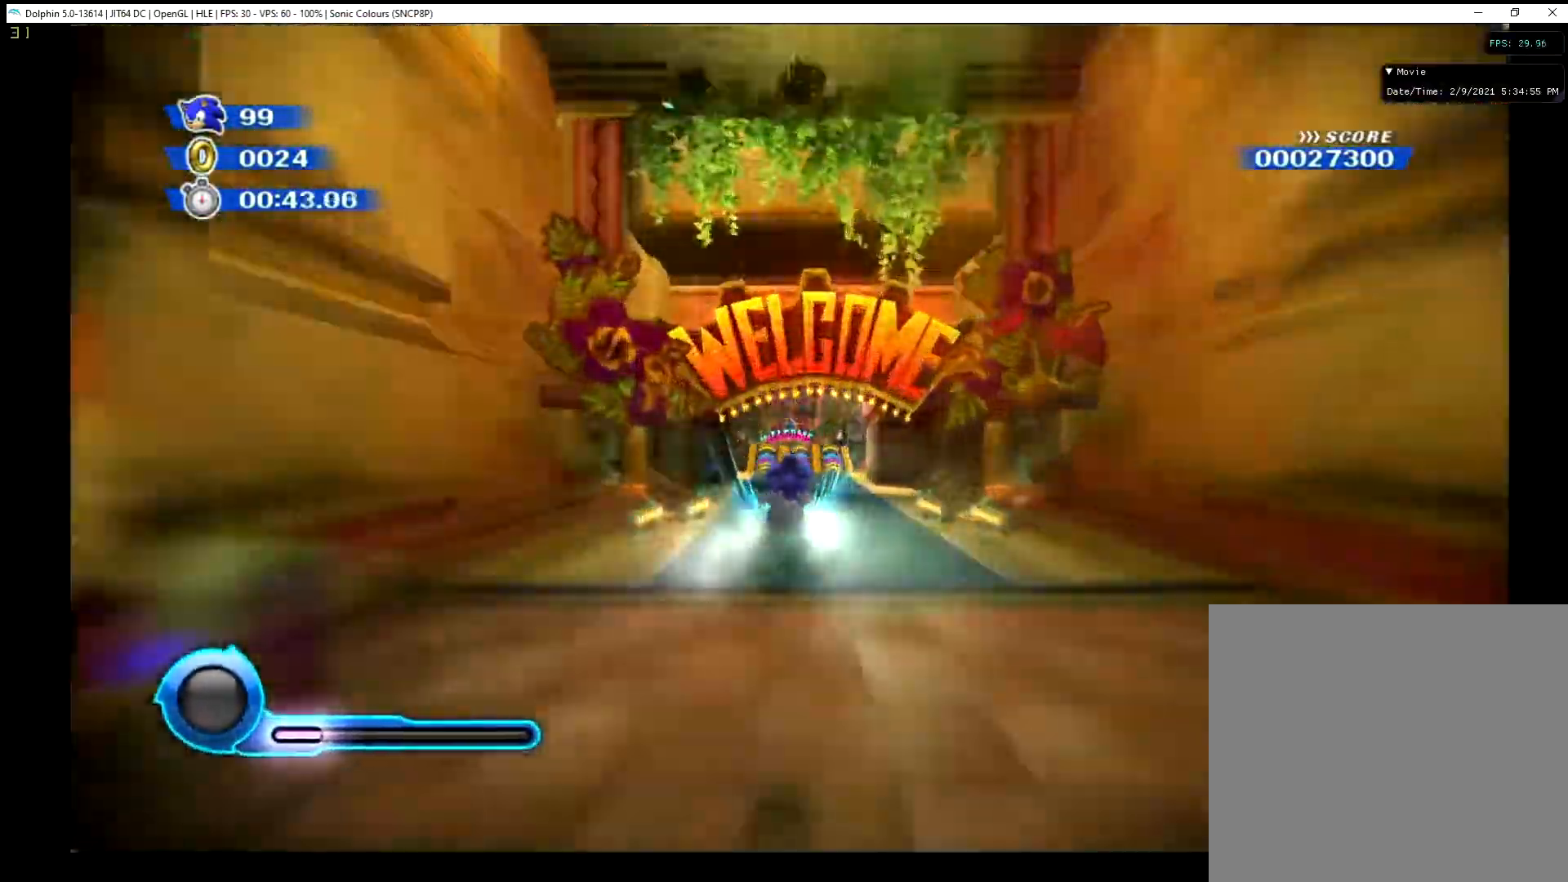
{"buttons": ["A"], "left_stick": "up", "events": [[16, "X", "up"], [150, "A", "down"]]}
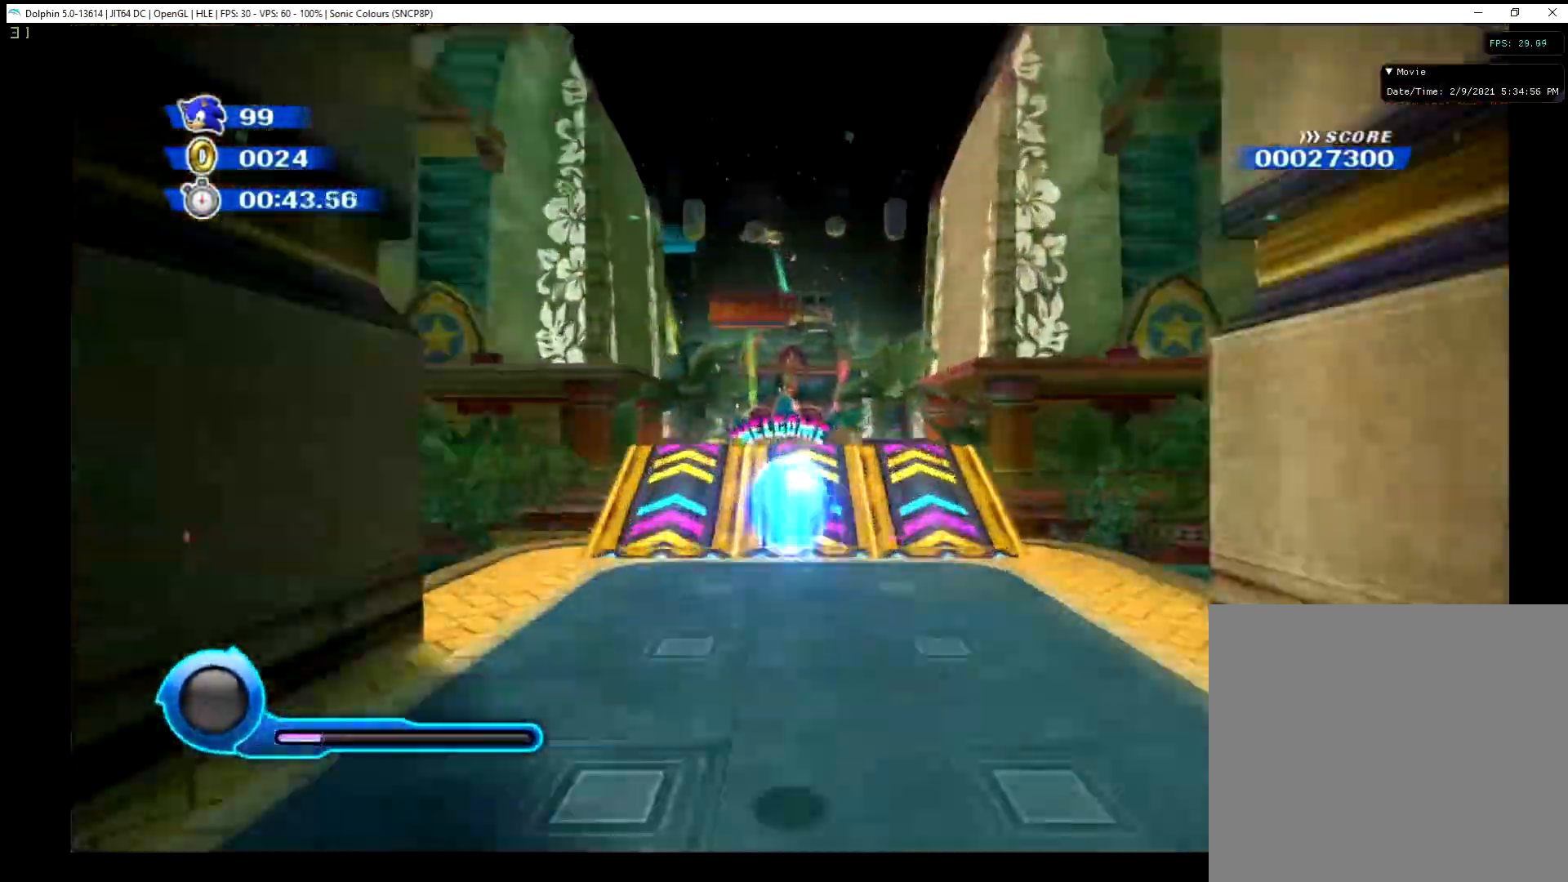
{"buttons": [], "left_stick": "up", "events": [[150, "A", "up"], [167, "X", "down"], [267, "X", "up"]]}
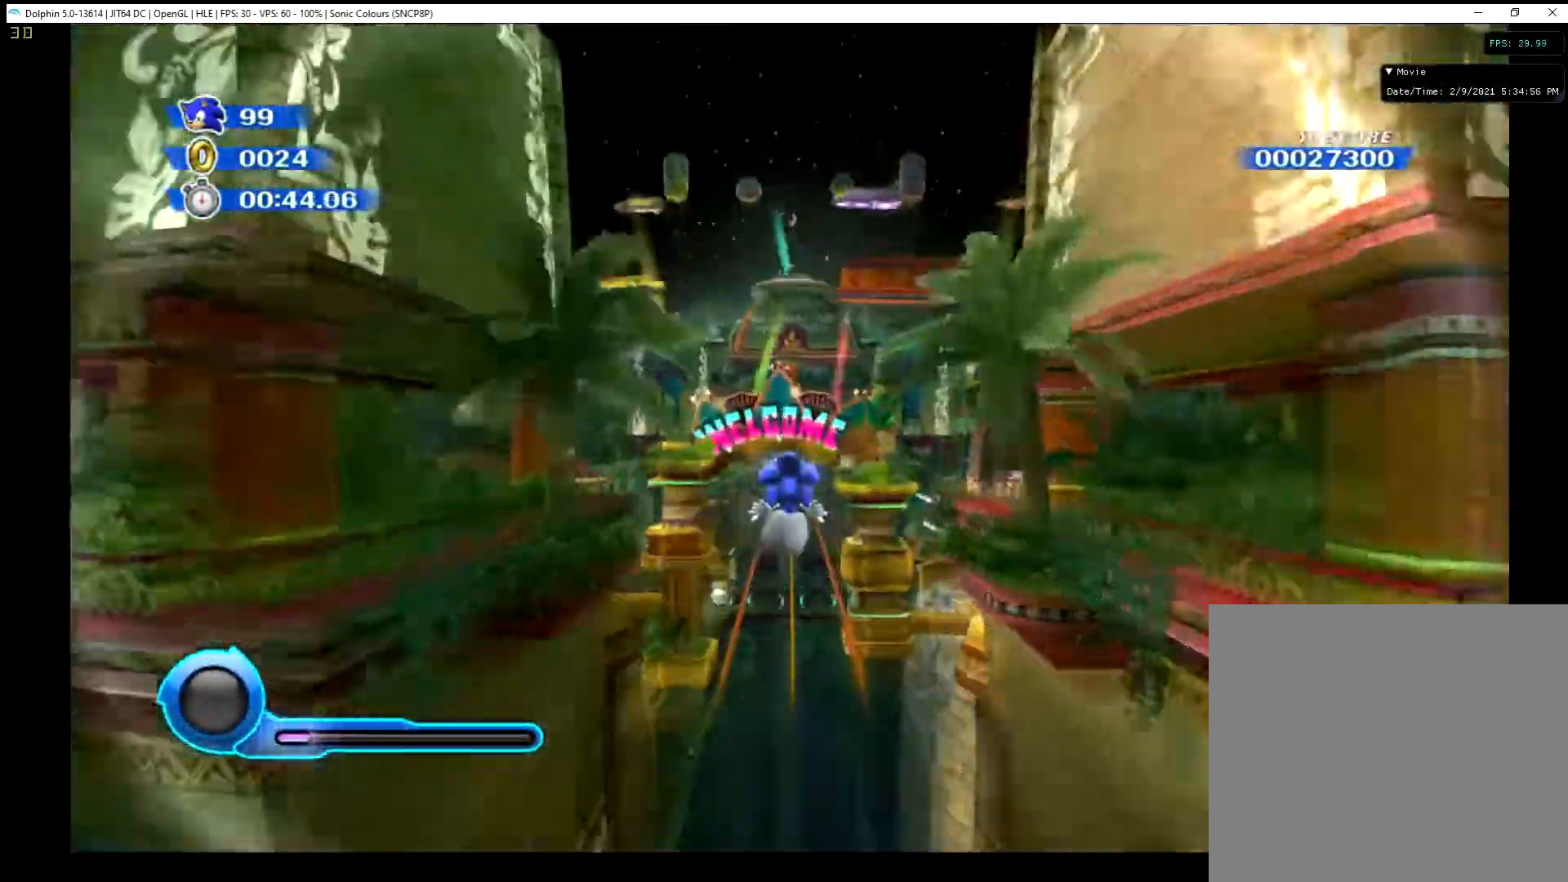
{"buttons": [], "left_stick": "up", "events": []}
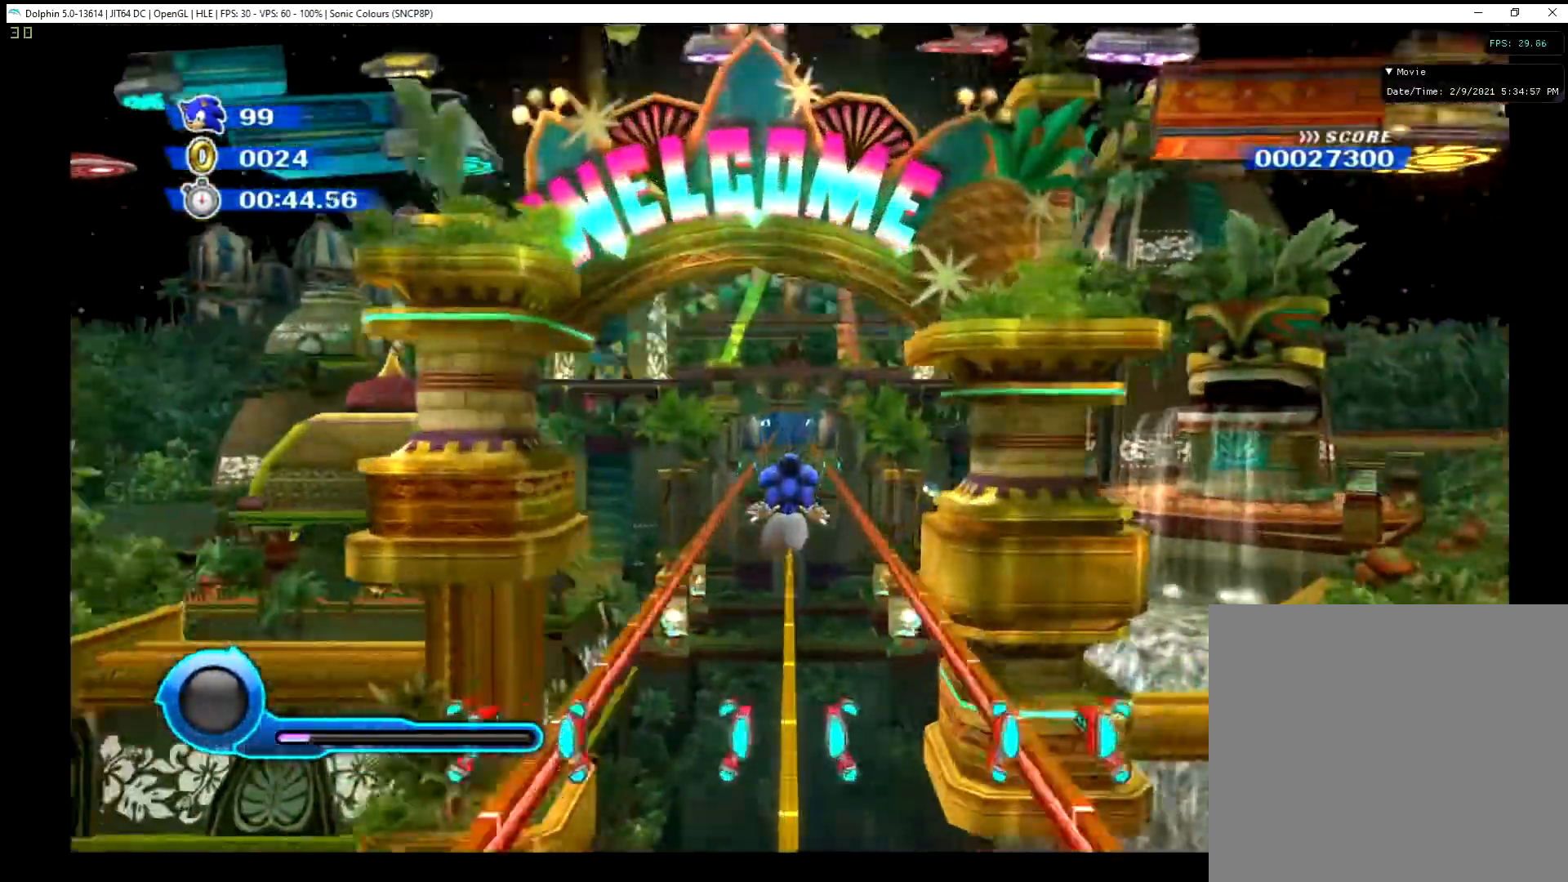
{"buttons": [], "left_stick": "center", "events": [[50, "left_stick", "center"], [150, "X", "down"], [184, "left_stick", "down-left"], [267, "X", "up"], [284, "left_stick", "center"]]}
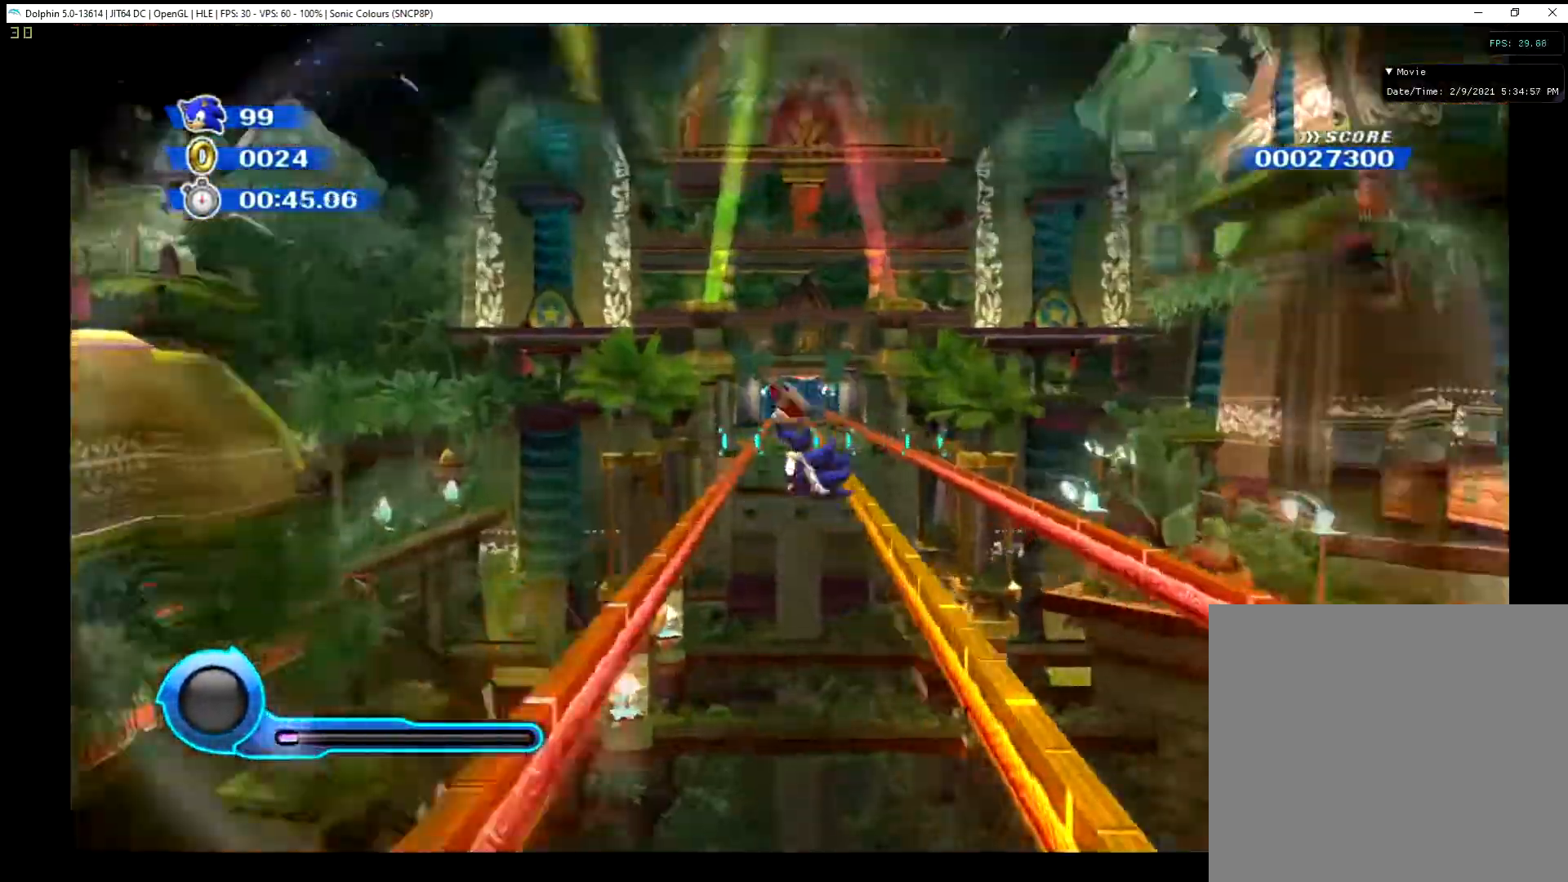
{"buttons": [], "left_stick": "center", "events": [[116, "left_stick", "right"], [267, "left_stick", "center"]]}
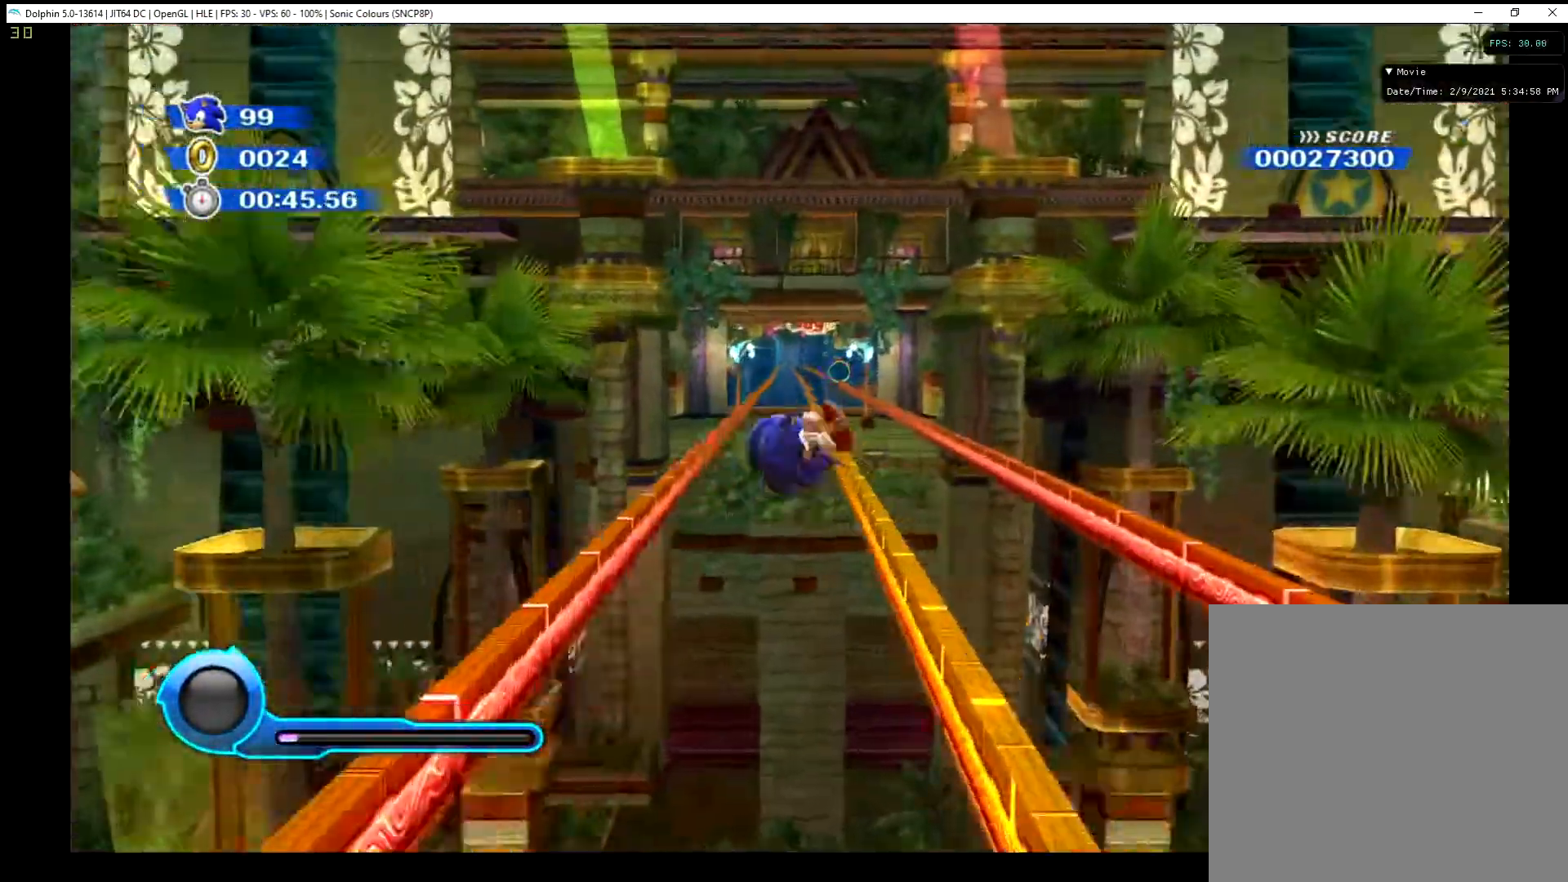
{"buttons": [], "left_stick": "right", "events": [[50, "left_stick", "down-left"], [200, "left_stick", "center"], [467, "left_stick", "right"]]}
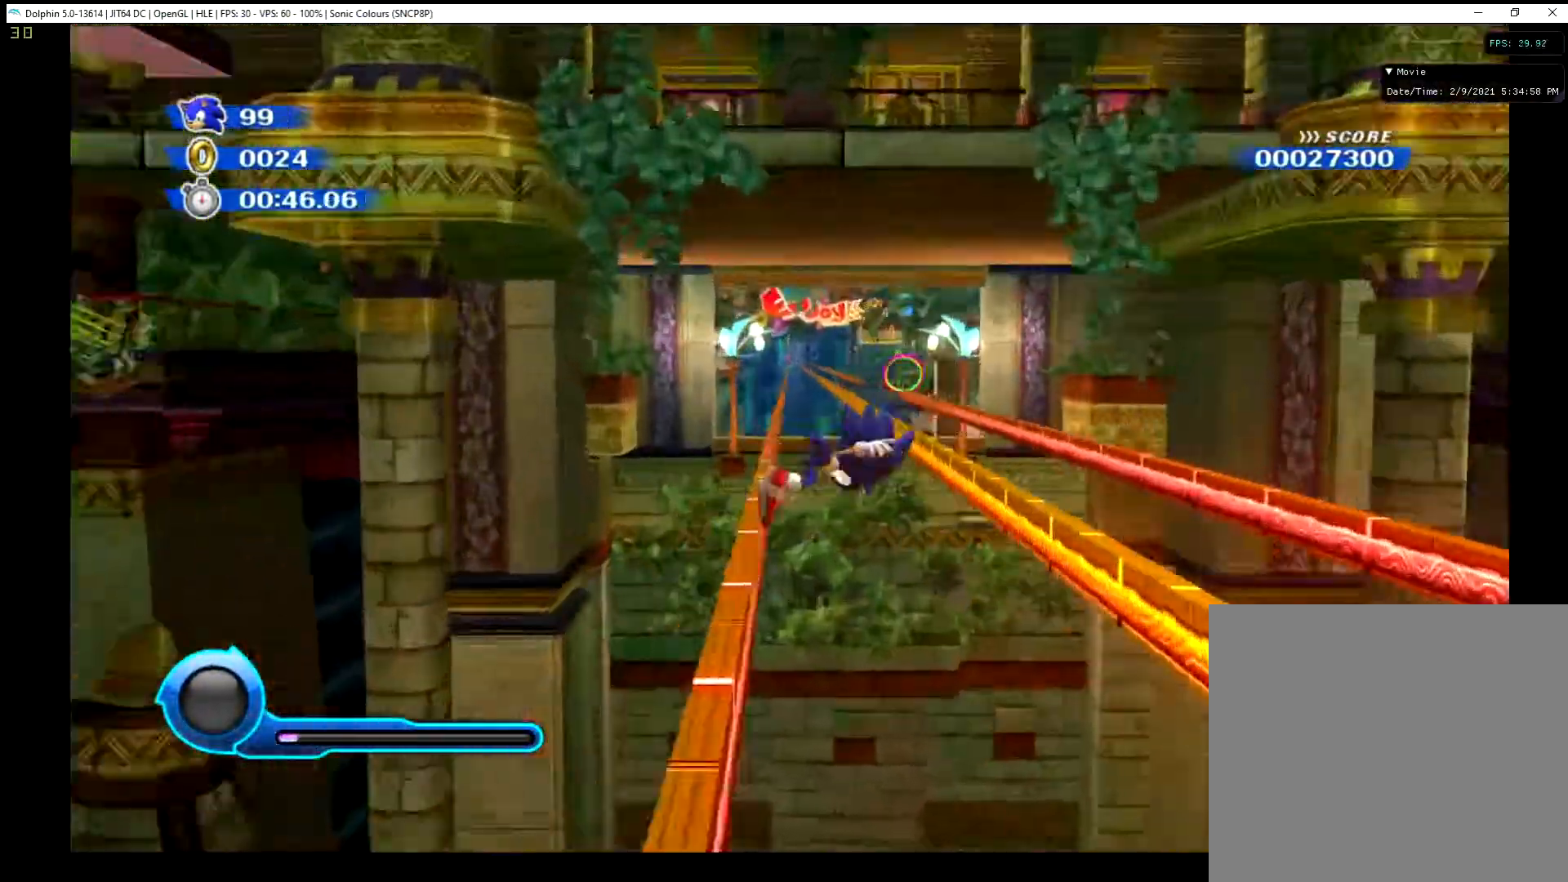
{"buttons": [], "left_stick": "left", "events": [[116, "left_stick", "center"], [400, "left_stick", "left"]]}
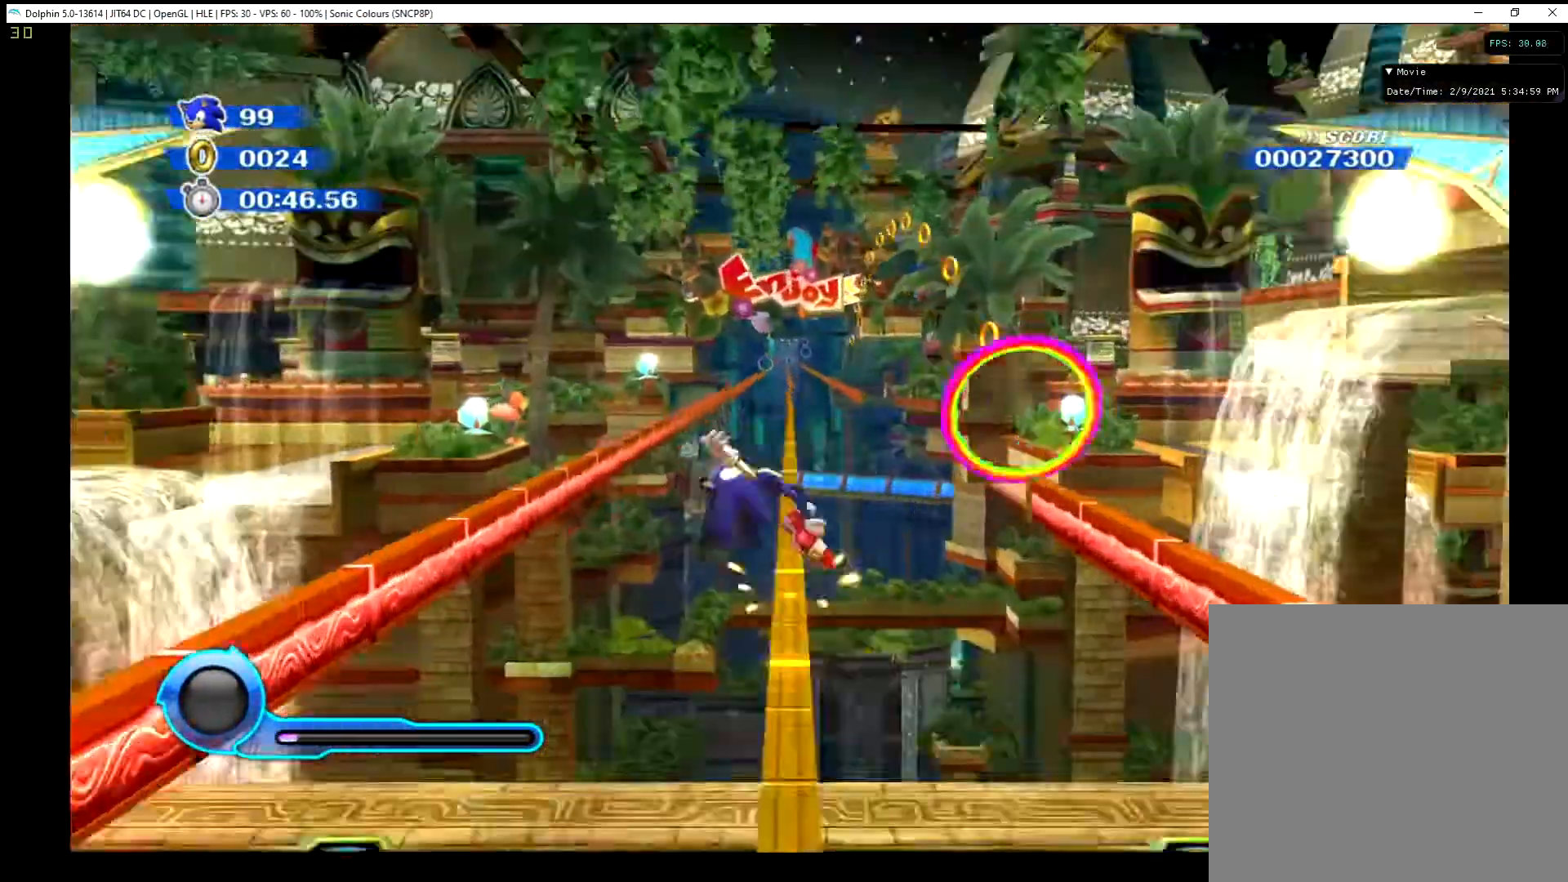
{"buttons": [], "left_stick": "center", "events": [[67, "left_stick", "center"], [351, "left_stick", "right"], [468, "left_stick", "center"]]}
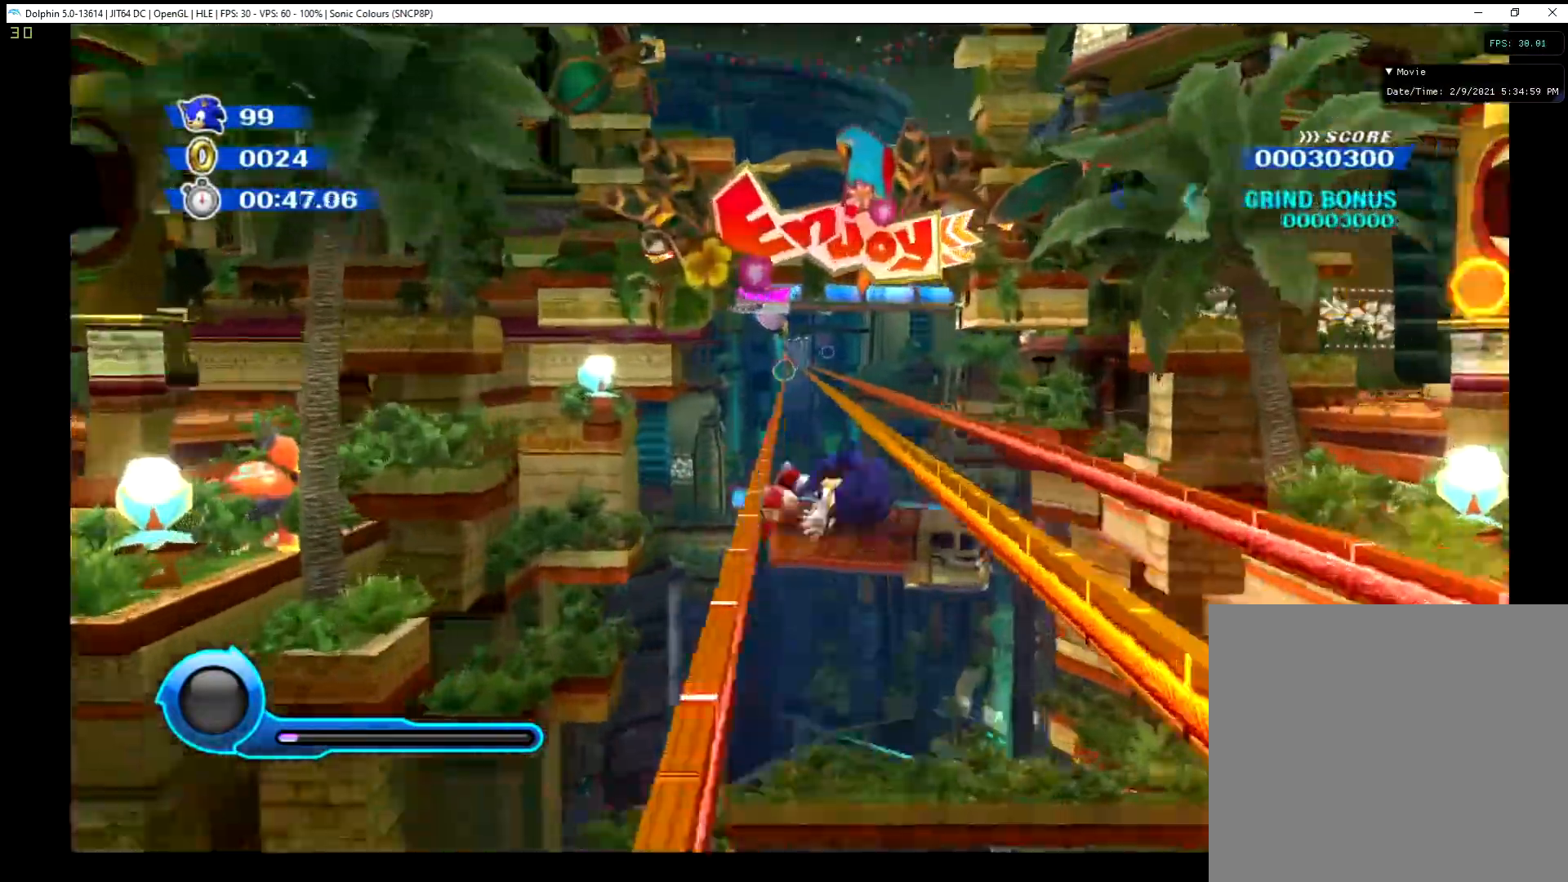
{"buttons": [], "left_stick": "center", "events": [[267, "left_stick", "right"], [417, "left_stick", "center"]]}
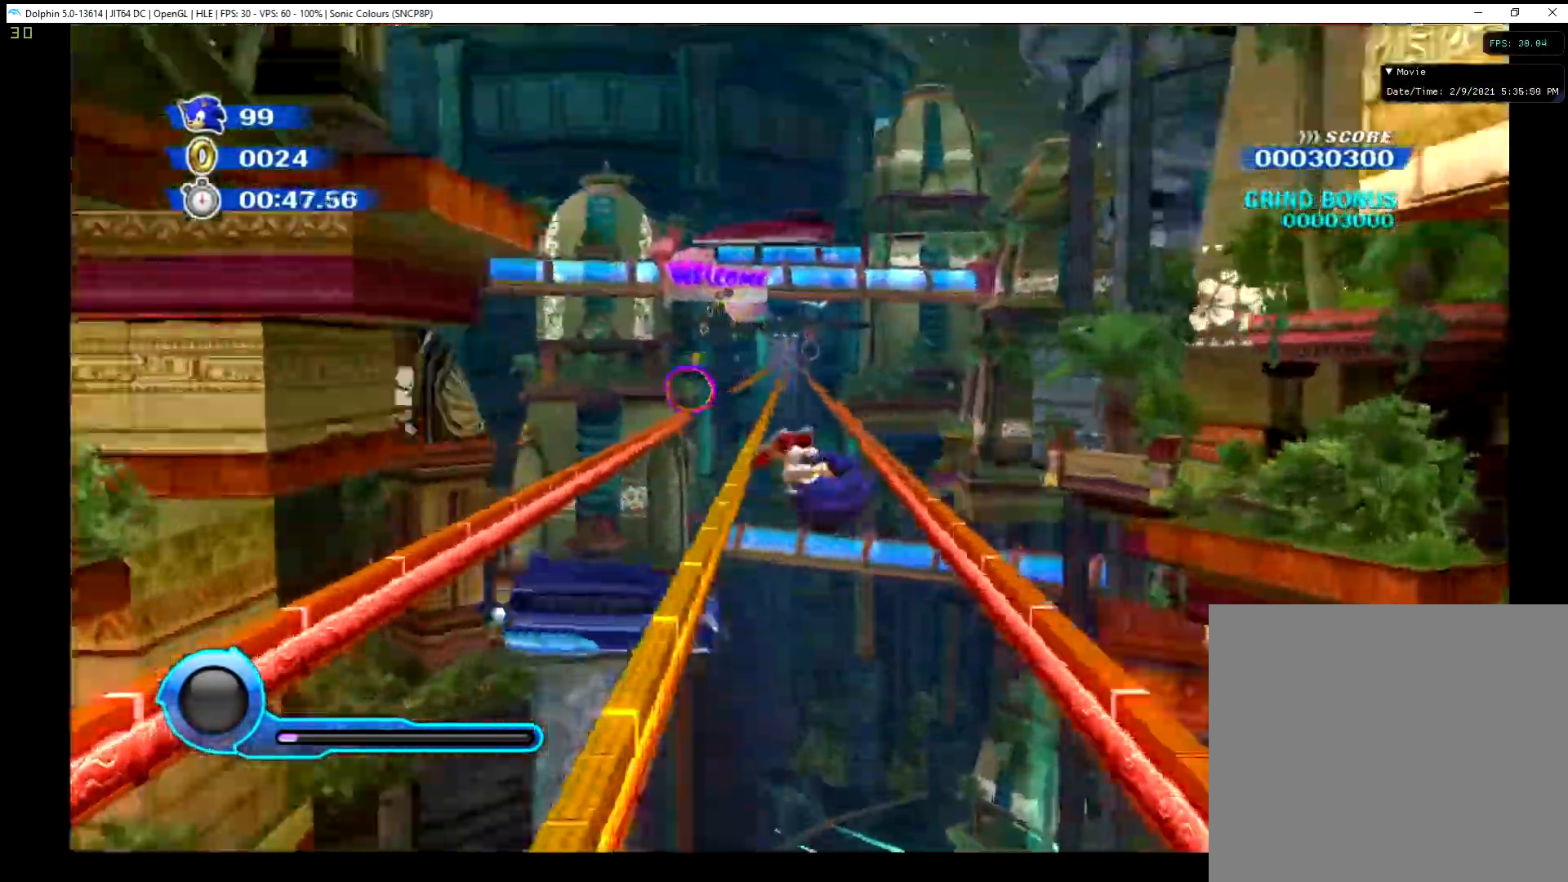
{"buttons": [], "left_stick": "center", "events": [[217, "left_stick", "left"], [334, "left_stick", "center"]]}
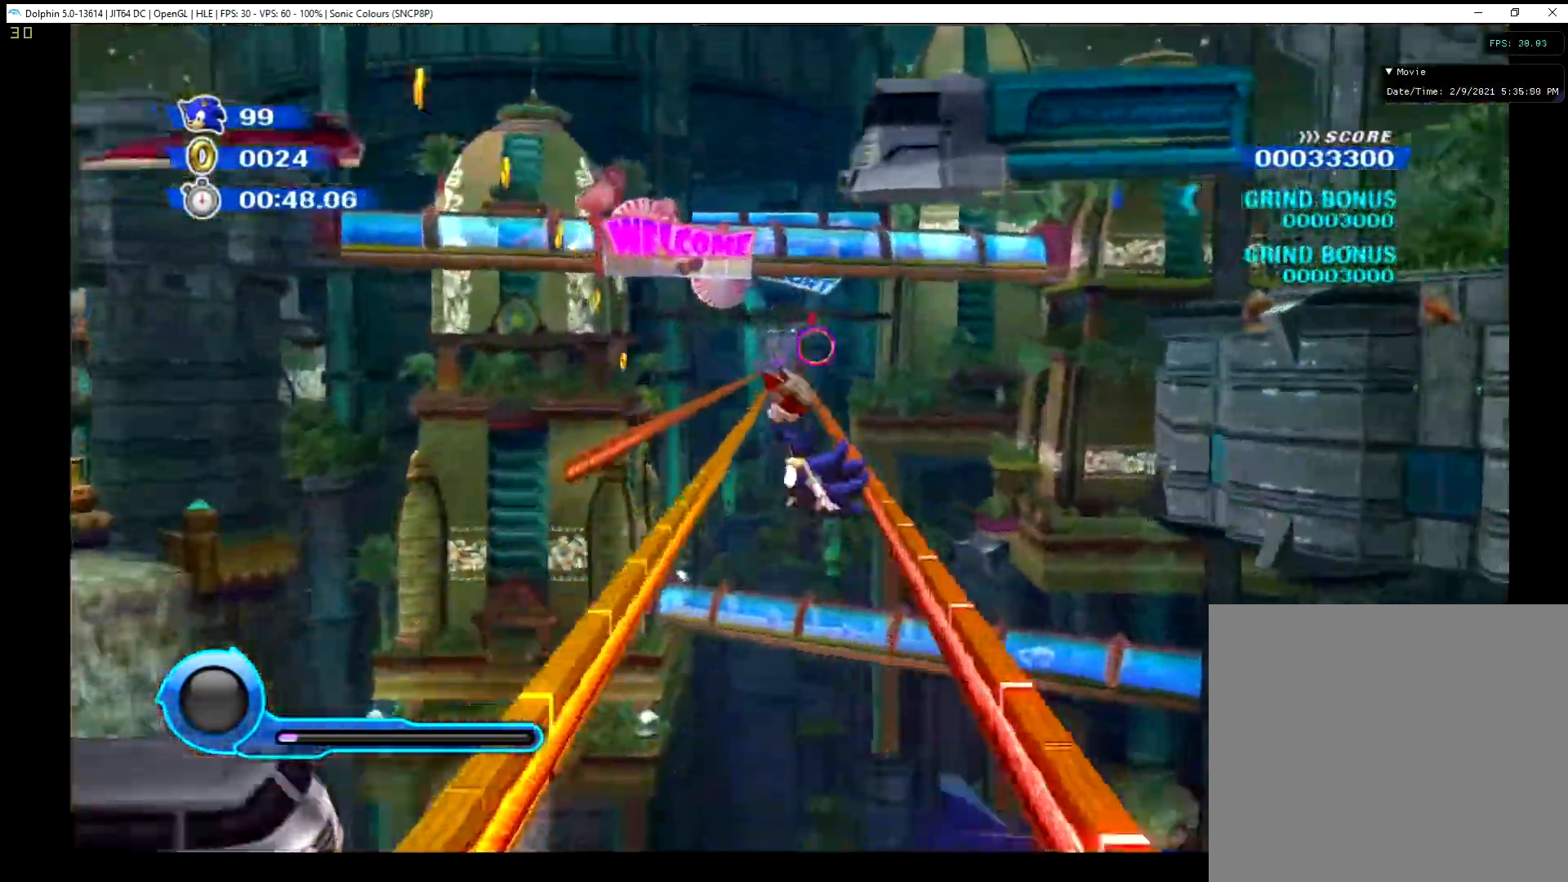
{"buttons": [], "left_stick": "center", "events": [[133, "left_stick", "down-left"], [267, "left_stick", "center"]]}
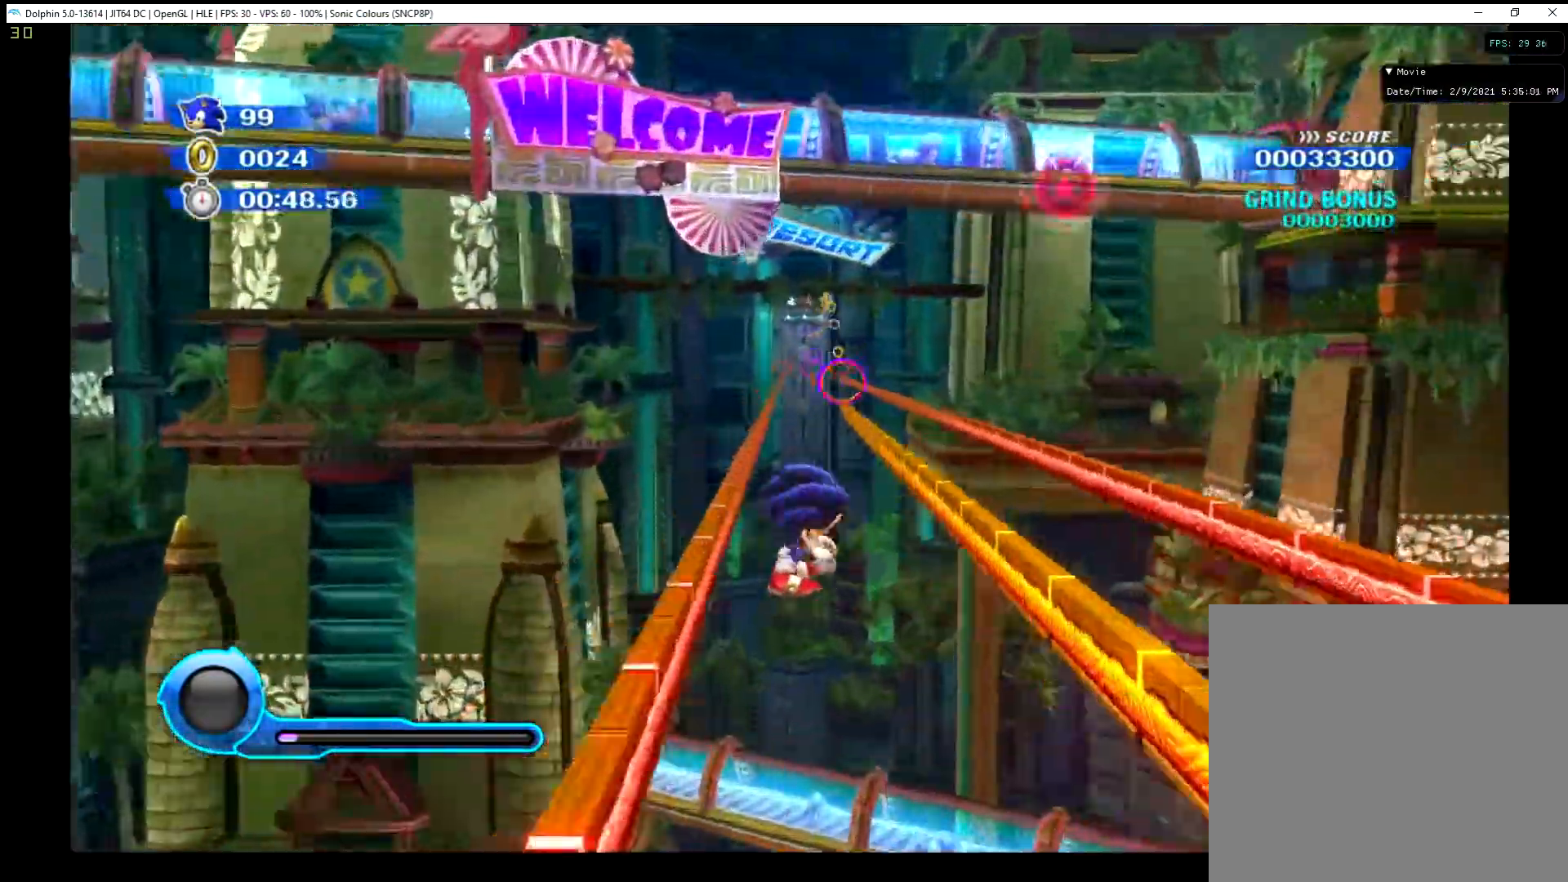
{"buttons": [], "left_stick": "center", "events": [[50, "left_stick", "left"], [184, "left_stick", "center"], [334, "left_stick", "down-left"], [434, "left_stick", "center"]]}
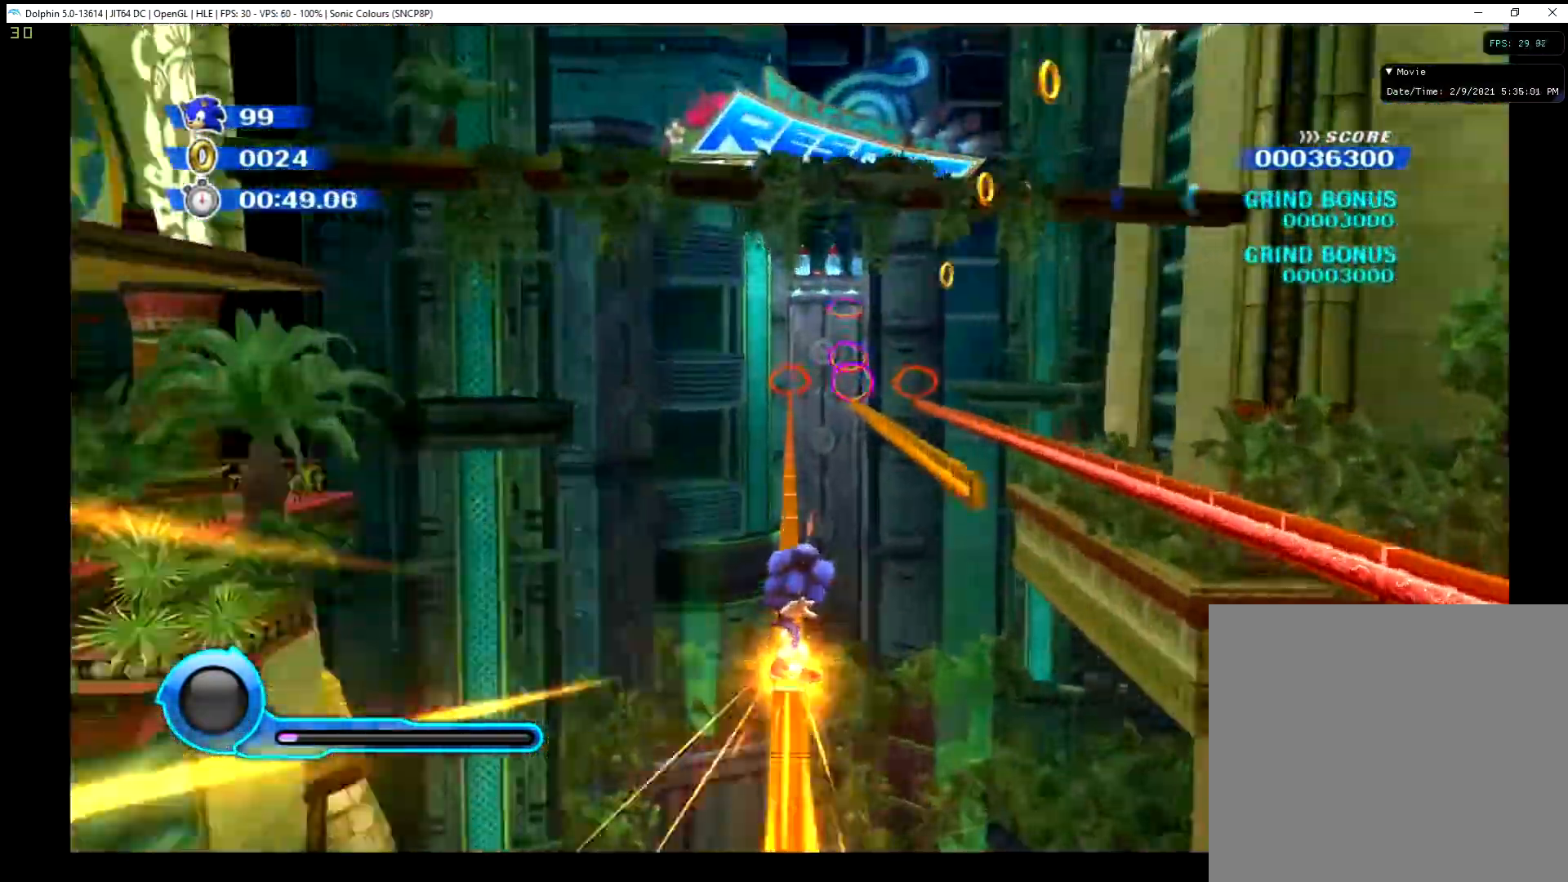
{"buttons": [], "left_stick": "center", "events": []}
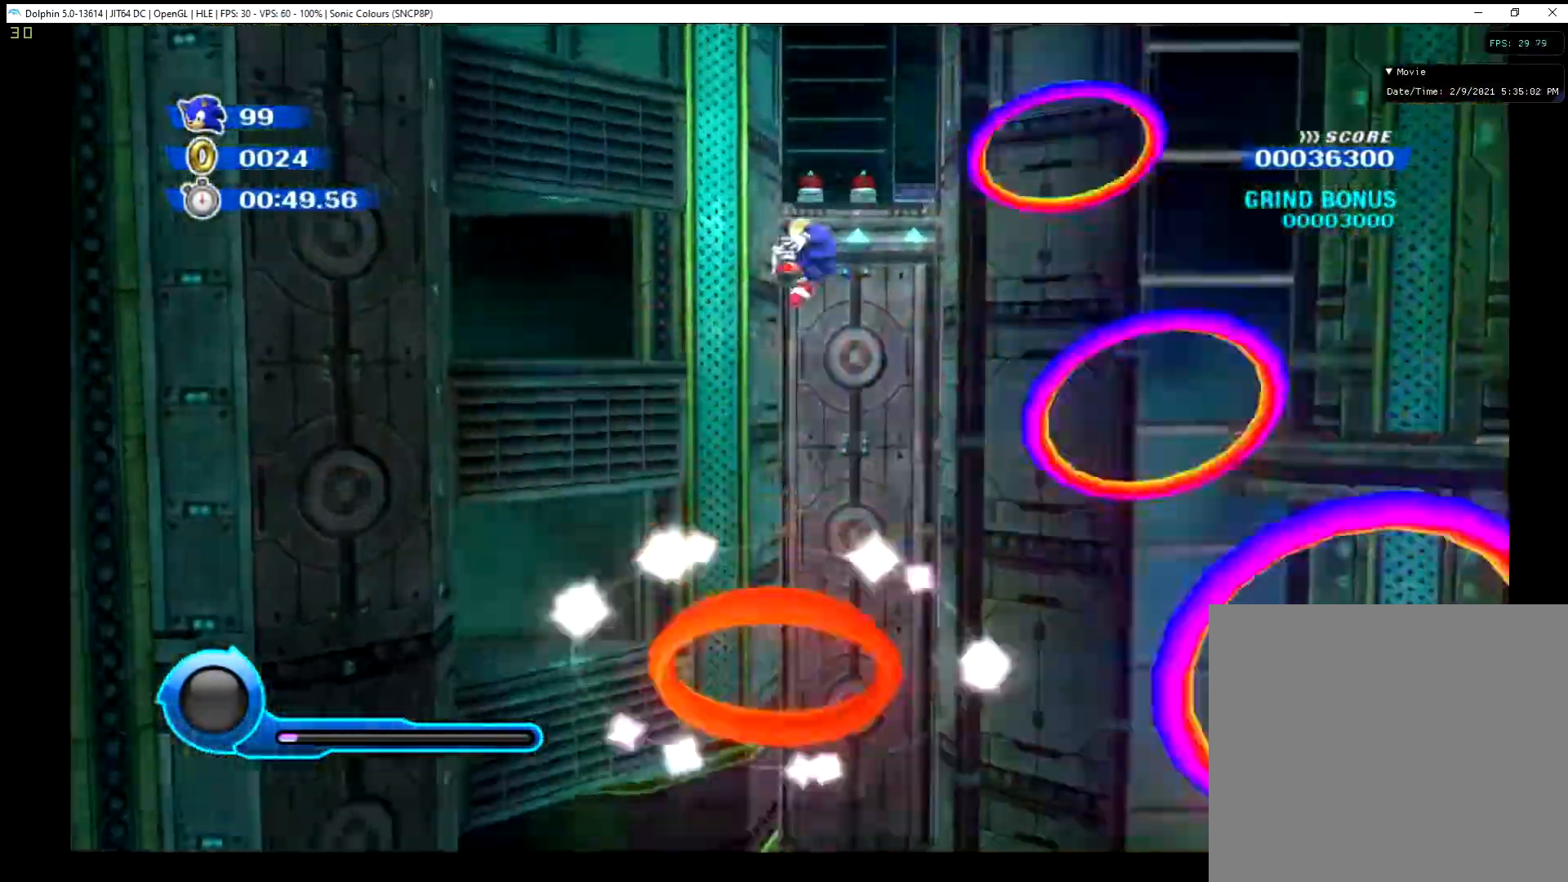
{"buttons": [], "left_stick": "up", "events": [[34, "left_stick", "up"]]}
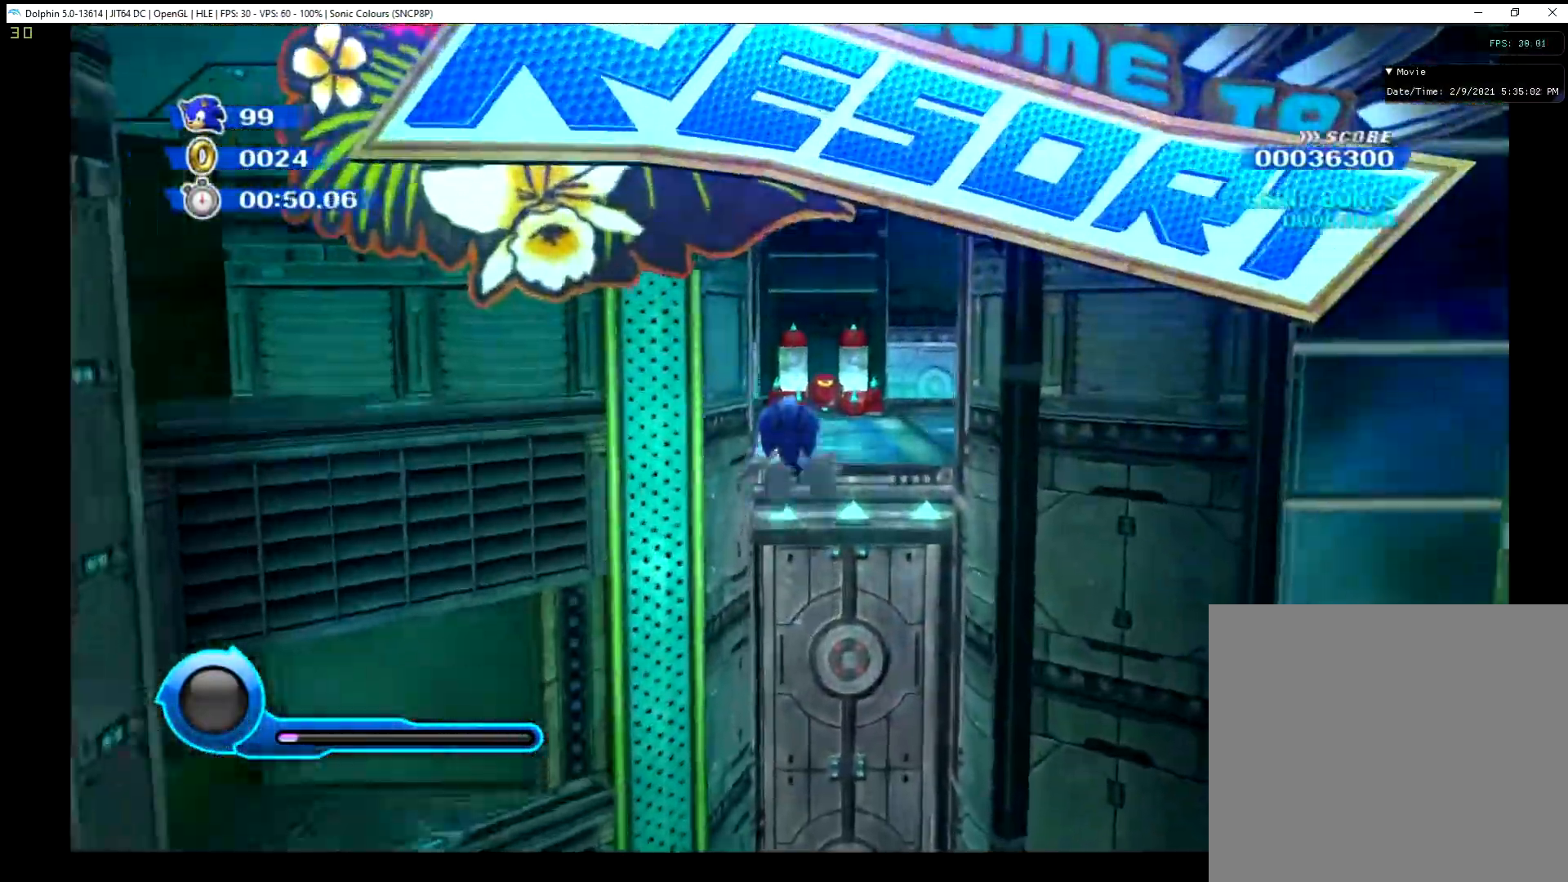
{"buttons": [], "left_stick": "up", "events": []}
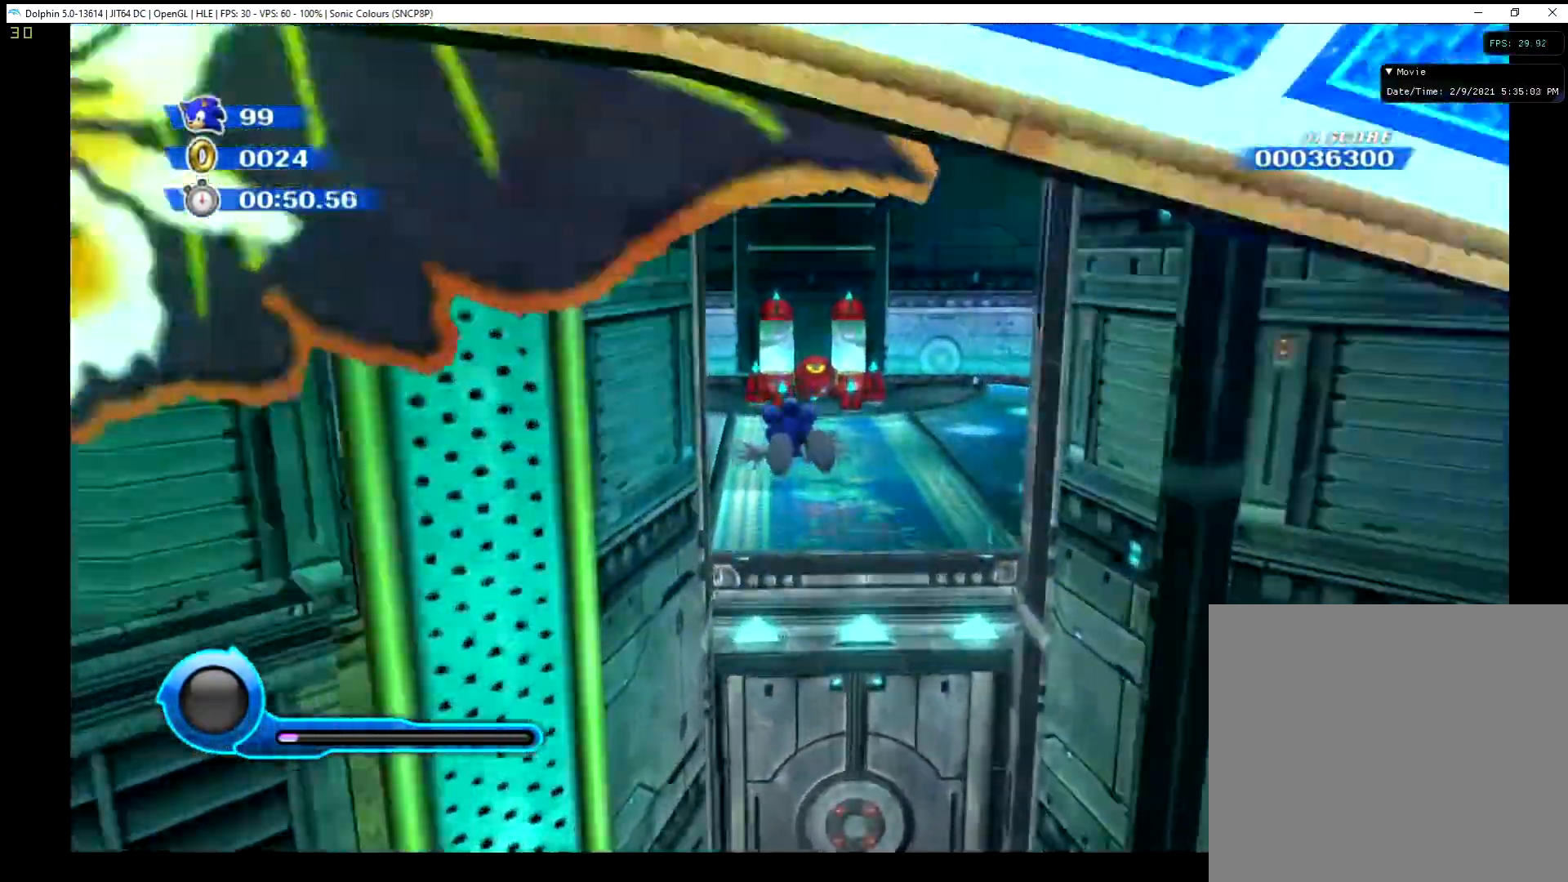
{"buttons": ["X"], "left_stick": "up", "events": [[484, "X", "down"]]}
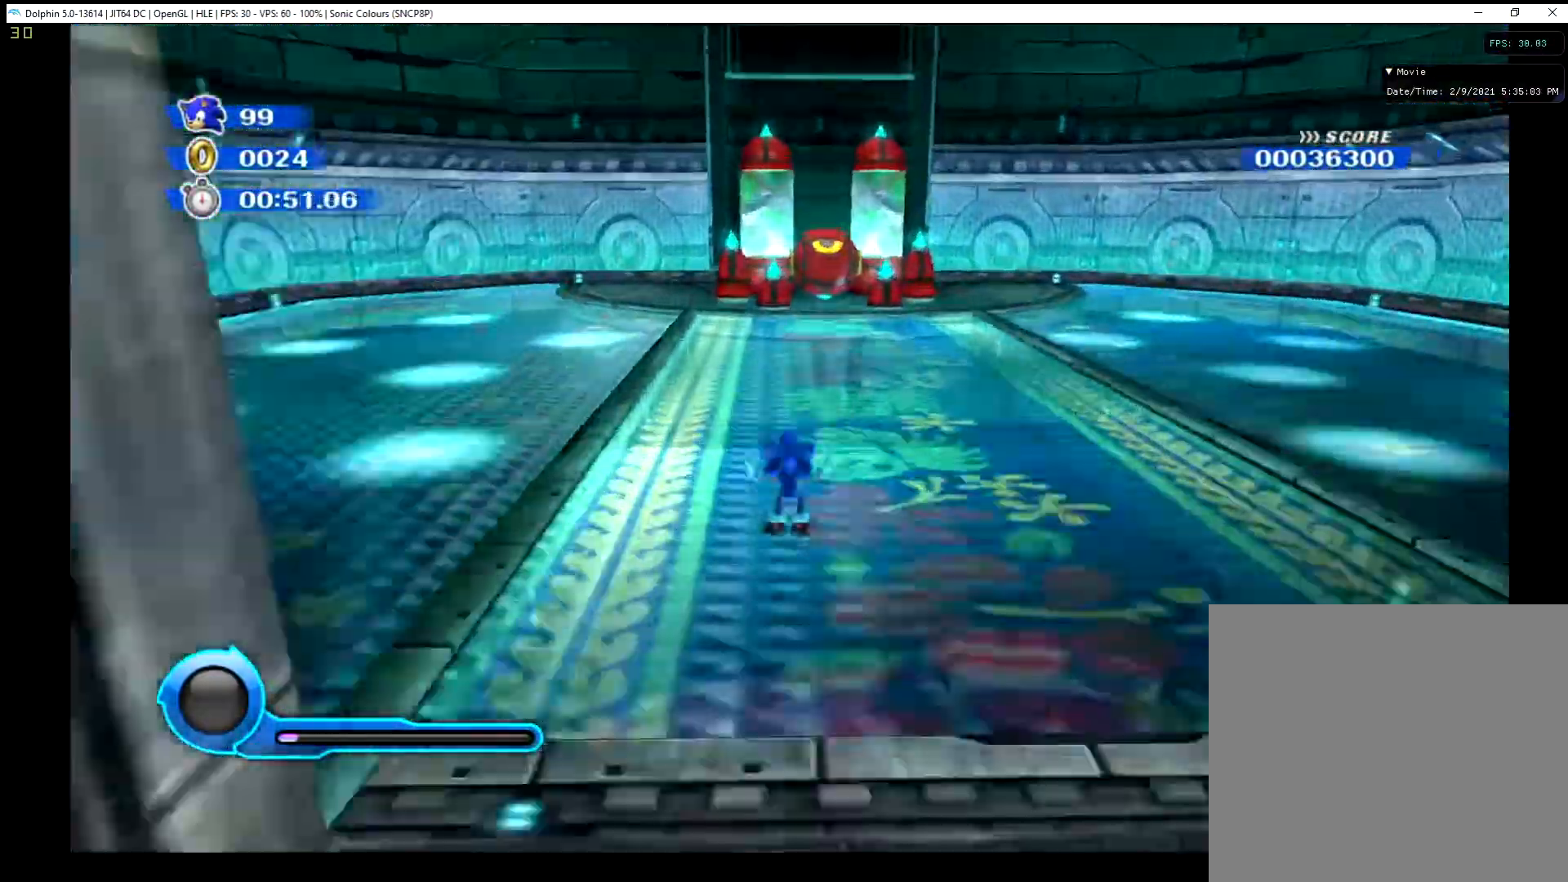
{"buttons": ["X"], "left_stick": "up-right", "events": [[217, "left_stick", "up-right"]]}
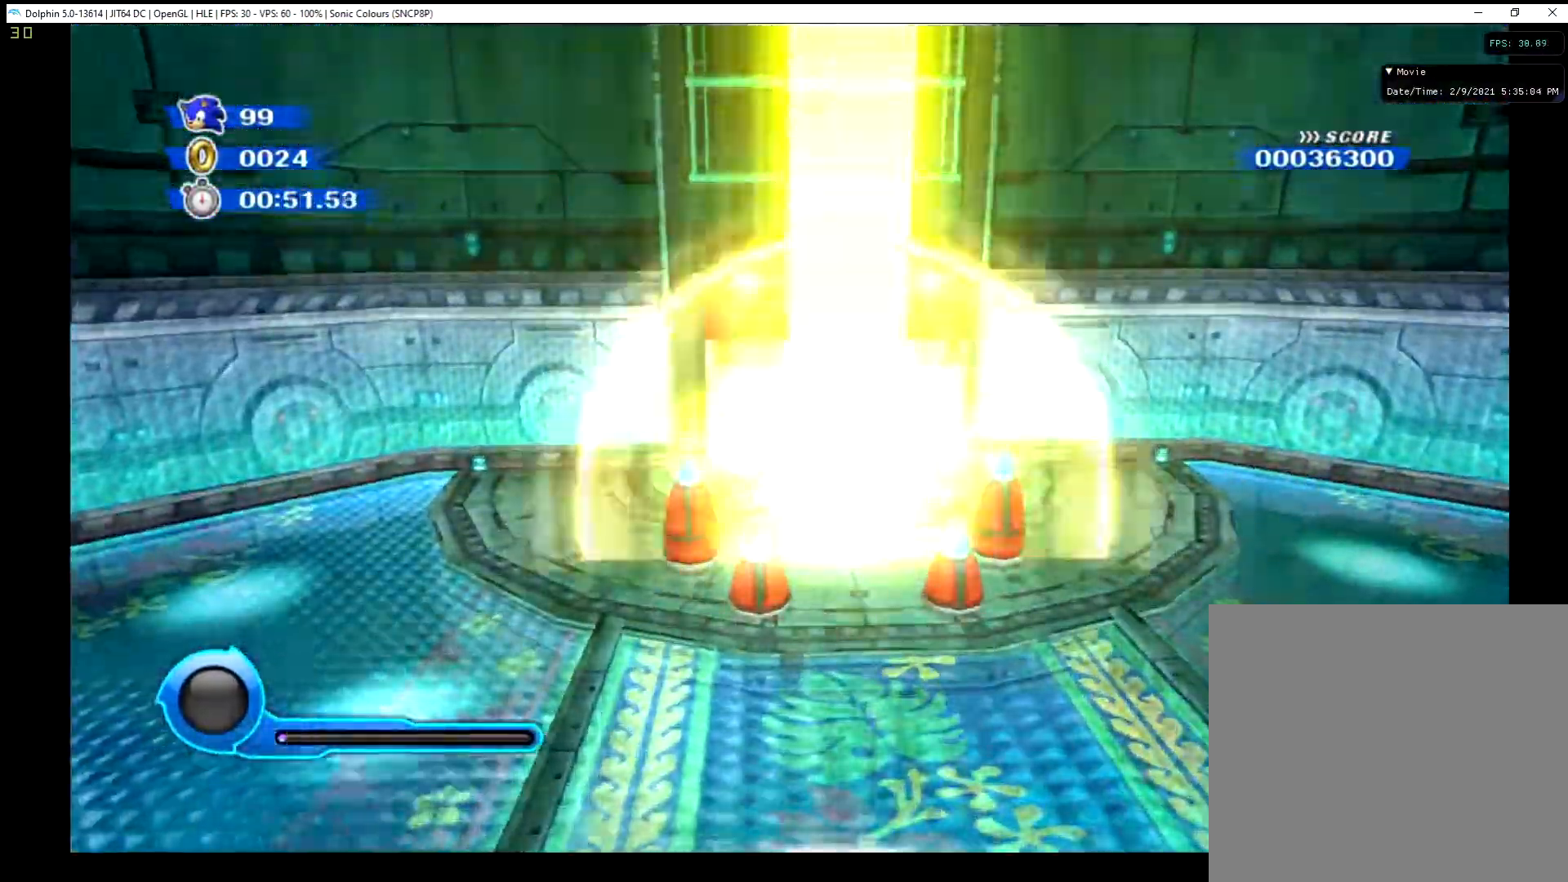
{"buttons": [], "left_stick": "center", "events": [[51, "left_stick", "center"], [67, "X", "up"]]}